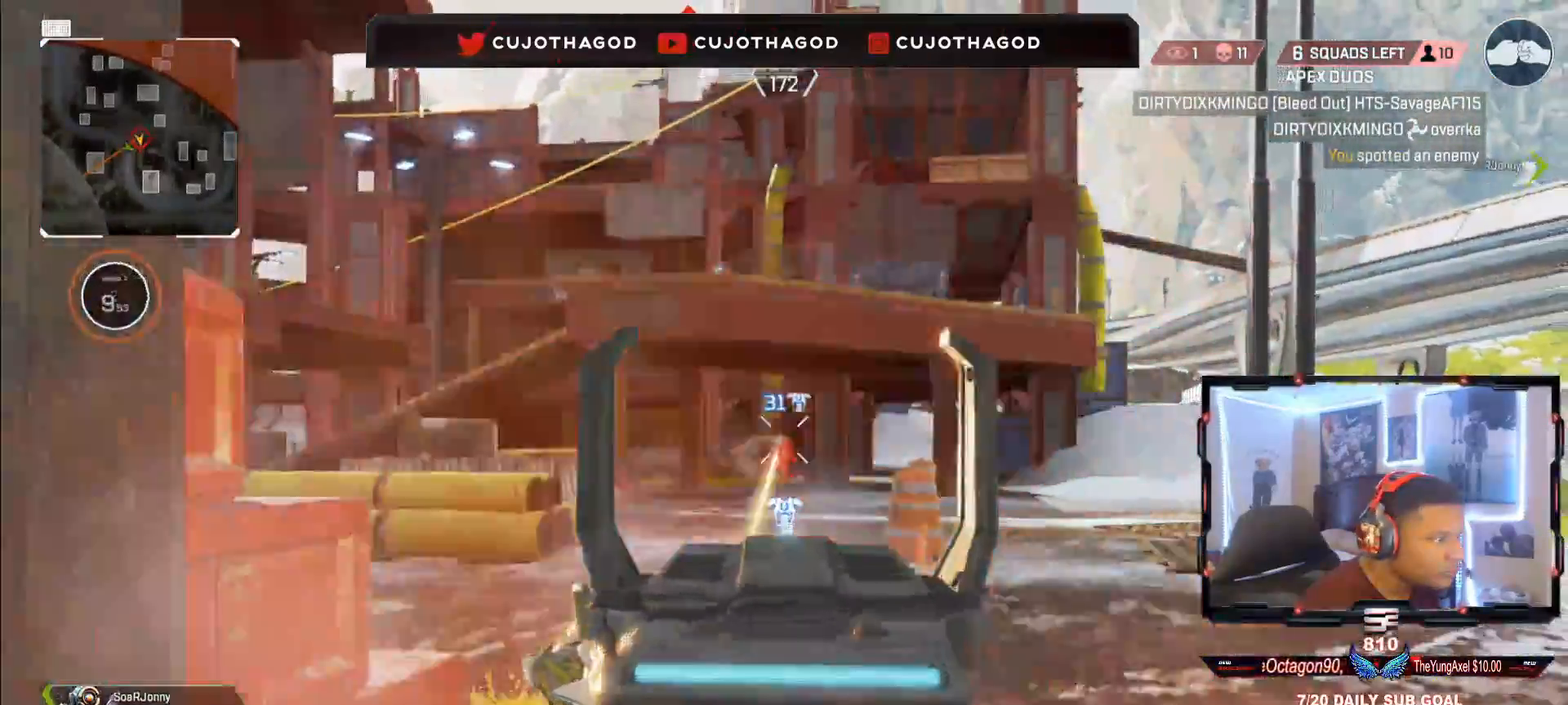
Gameplay with a controller (PlayStation layout); each line is a JSON object with the inputs held at the frame after it. "events" lists button and stick changes between this image and that frame as [ms after this image, input, new state], when the widget could be followed in between.
{"buttons": ["L1"], "left_stick": "down-left", "right_stick": "center", "events": [[67, "R1", "down"], [167, "R1", "up"], [167, "left_stick", "down"], [233, "R1", "down"], [250, "left_stick", "center"], [300, "left_stick", "down-left"], [333, "R1", "up"], [467, "right_stick", "center"]]}
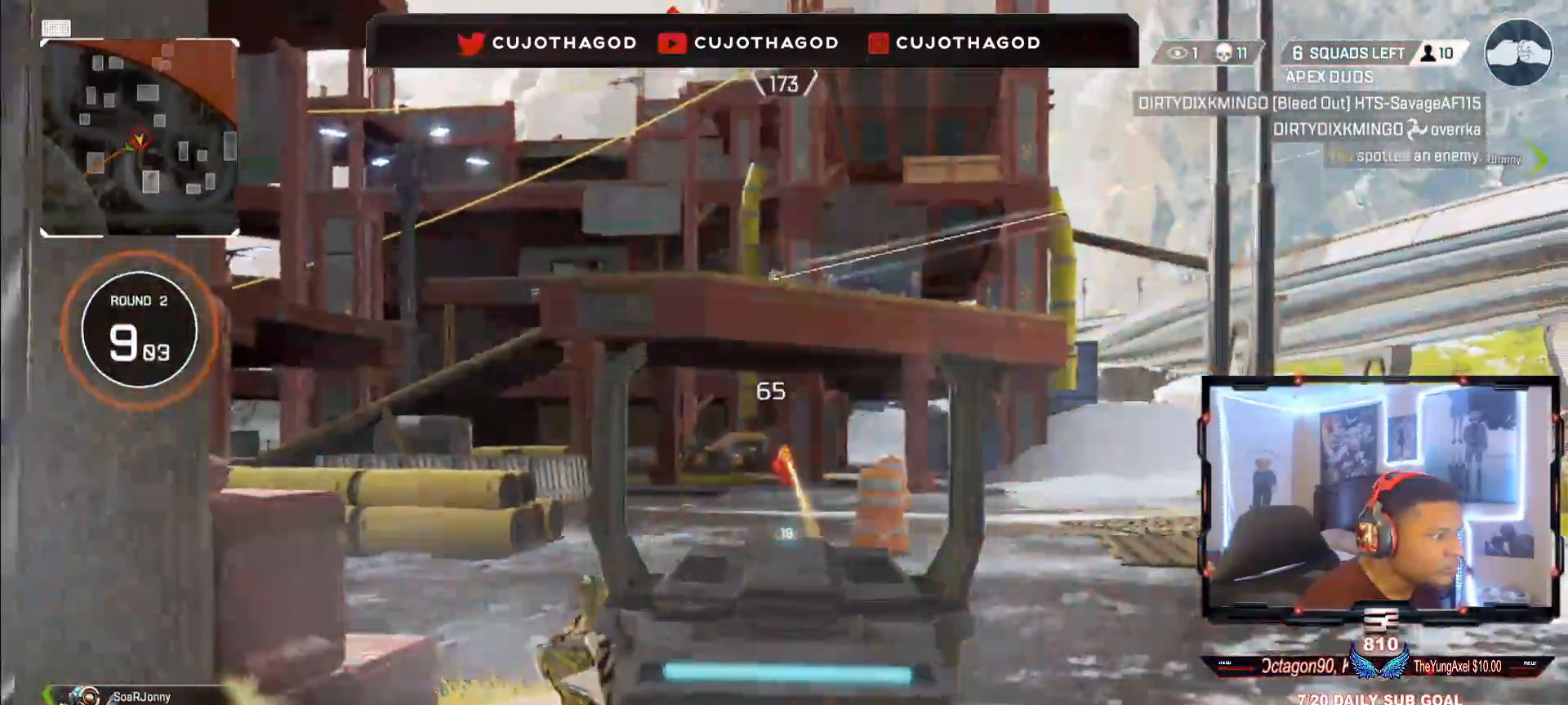
{"buttons": ["L1"], "left_stick": "center", "right_stick": "center", "events": [[50, "left_stick", "right"], [217, "R1", "down"], [333, "R1", "up"], [367, "left_stick", "center"]]}
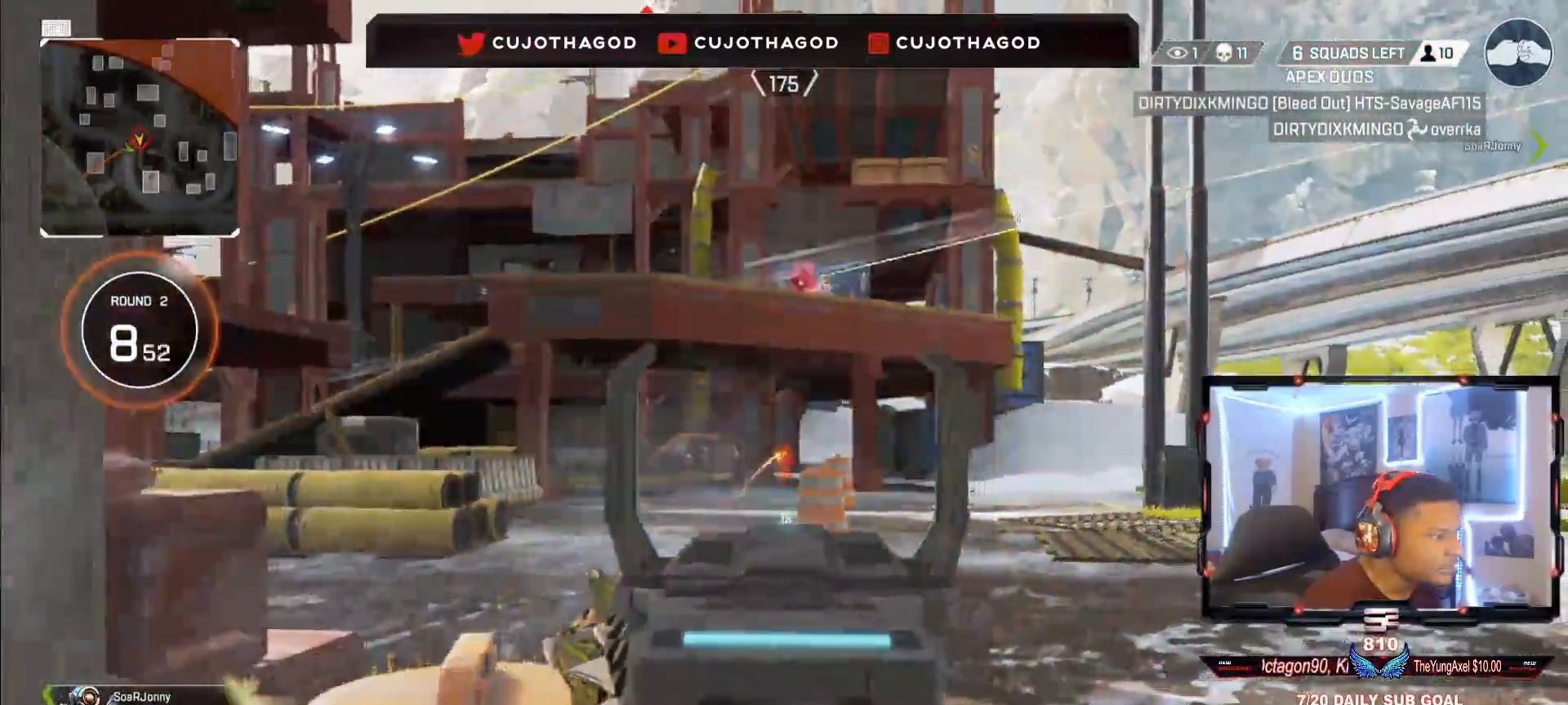
{"buttons": ["L1"], "left_stick": "down-right", "right_stick": "center", "events": [[33, "left_stick", "left"], [67, "R3", "down"], [67, "right_stick", "up"], [100, "left_stick", "down"], [150, "left_stick", "down-right"], [200, "R3", "up"], [233, "right_stick", "up-right"], [333, "R3", "down"], [433, "R3", "up"], [433, "right_stick", "center"]]}
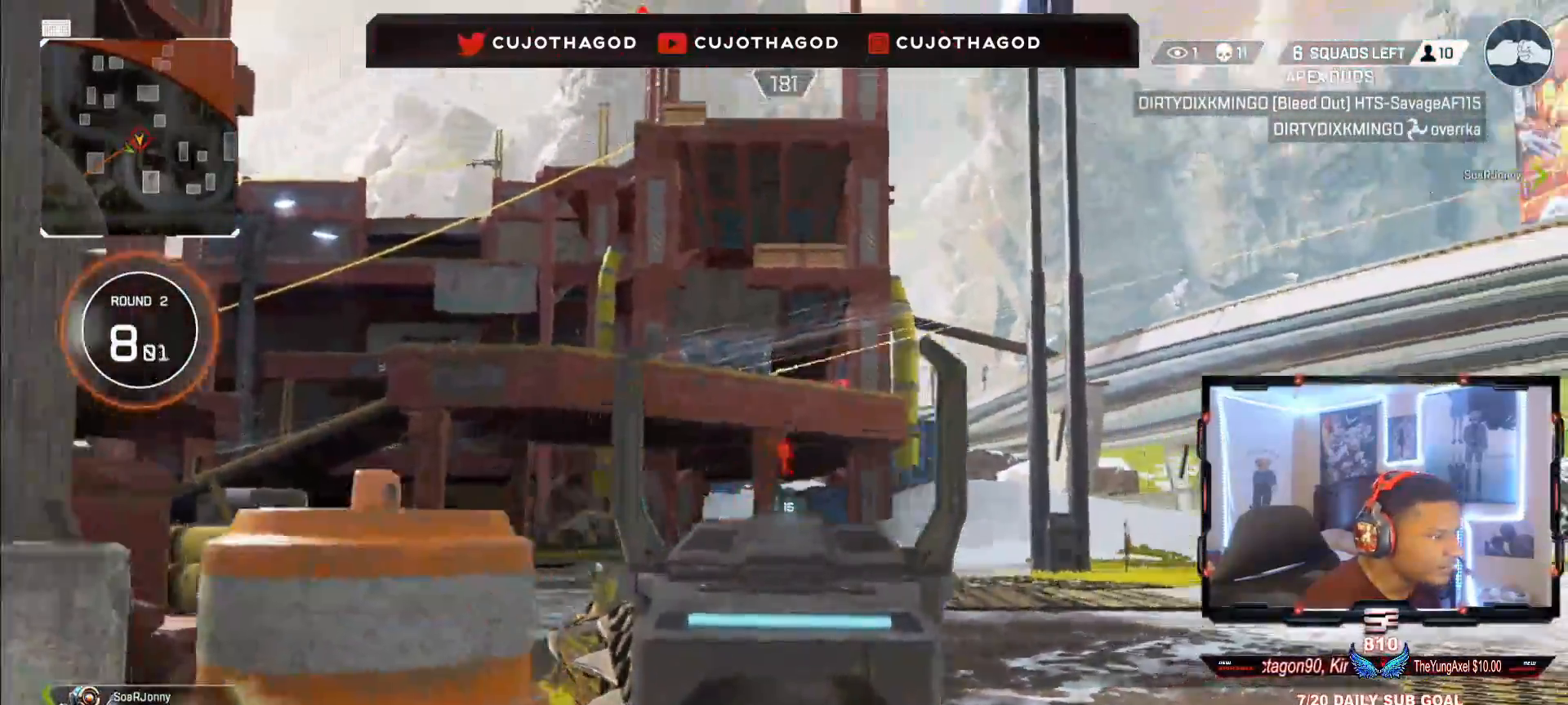
{"buttons": ["L1", "R1"], "left_stick": "down", "right_stick": "down", "events": [[100, "right_stick", "up"], [200, "left_stick", "down"], [300, "R1", "down"], [300, "right_stick", "left"], [383, "R1", "up"], [383, "right_stick", "down"], [500, "R1", "down"]]}
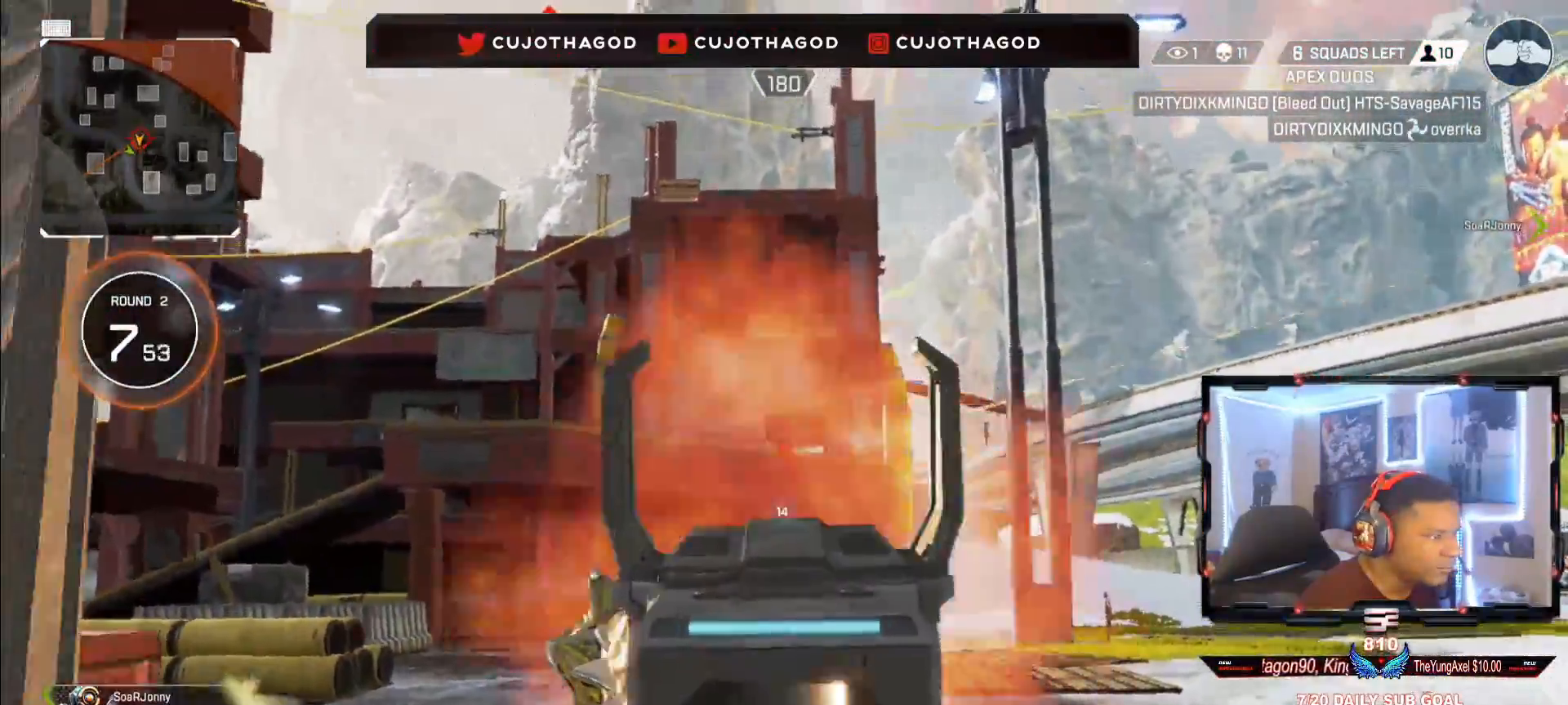
{"buttons": ["L3"], "left_stick": "up", "right_stick": "center", "events": [[50, "left_stick", "right"], [117, "R1", "up"], [133, "L1", "up"], [167, "L3", "down"], [167, "left_stick", "up"], [167, "right_stick", "center"], [283, "L3", "up"], [383, "L3", "down"], [383, "TRIANGLE", "down"], [450, "TRIANGLE", "up"]]}
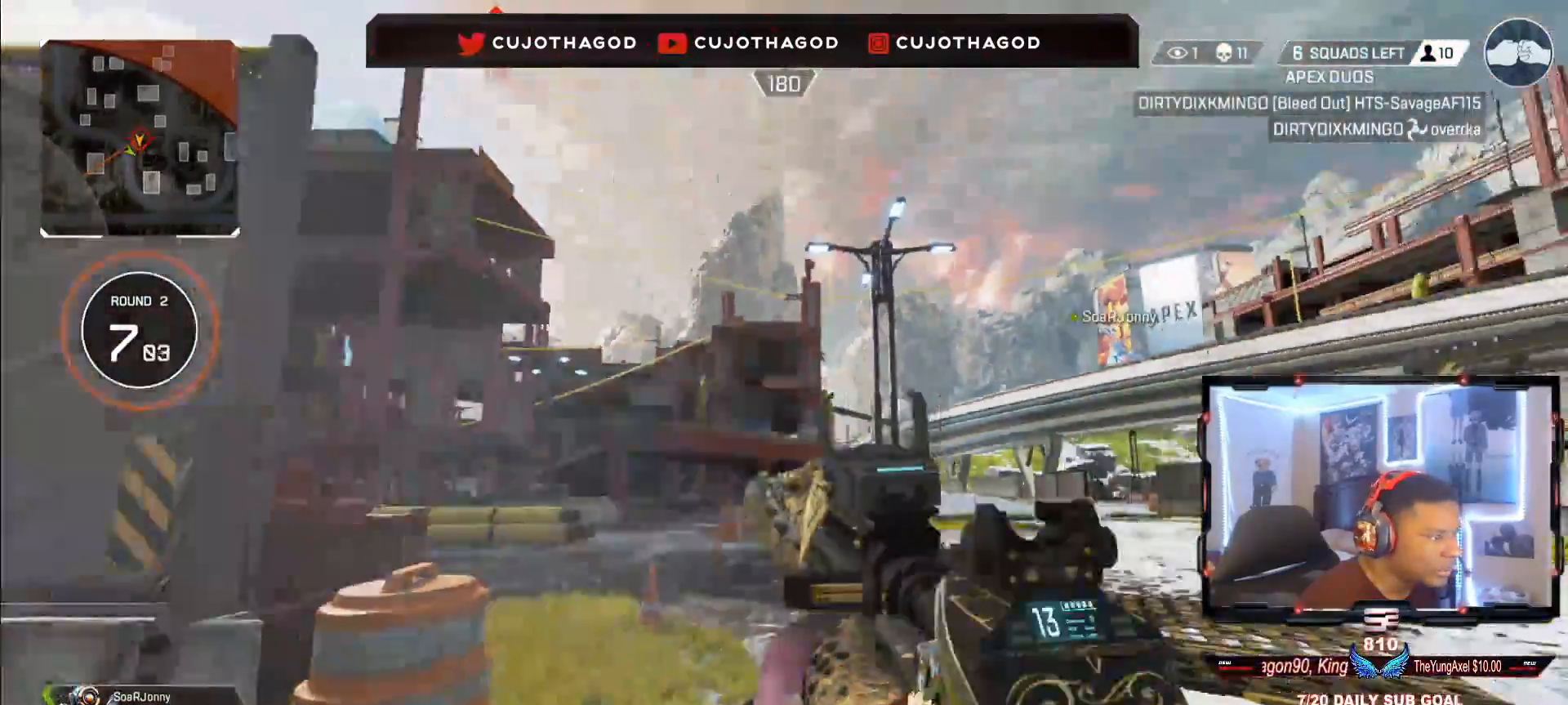
{"buttons": [], "left_stick": "up-left", "right_stick": "down-left", "events": [[17, "L3", "up"], [100, "L3", "down"], [167, "left_stick", "up-left"], [183, "right_stick", "down-left"], [267, "L3", "up"], [367, "L3", "down"], [367, "R3", "down"], [367, "right_stick", "center"], [417, "L3", "up"], [417, "right_stick", "down-left"], [483, "R3", "up"]]}
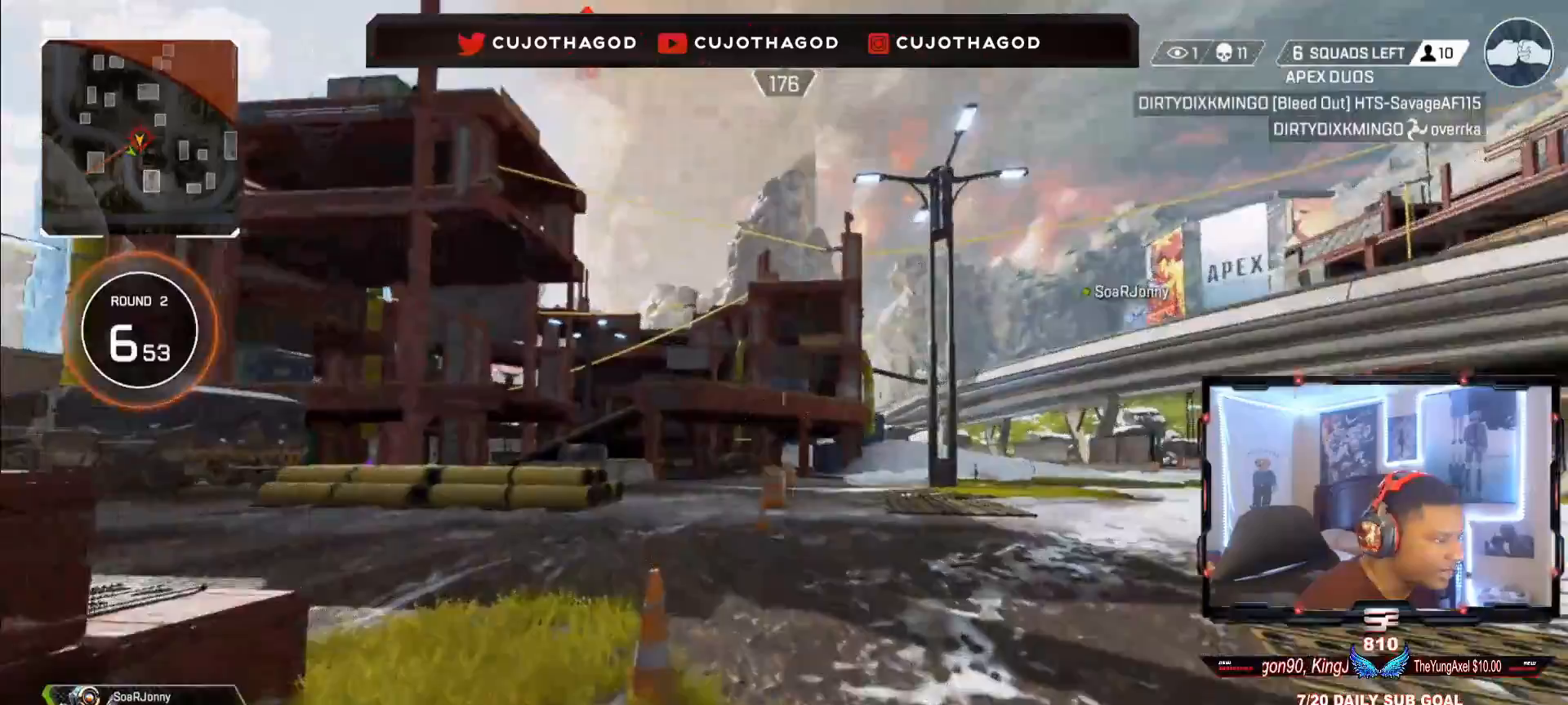
{"buttons": [], "left_stick": "up", "right_stick": "center", "events": [[33, "right_stick", "center"], [83, "CROSS", "down"], [83, "left_stick", "left"], [200, "CROSS", "up"], [450, "left_stick", "up"]]}
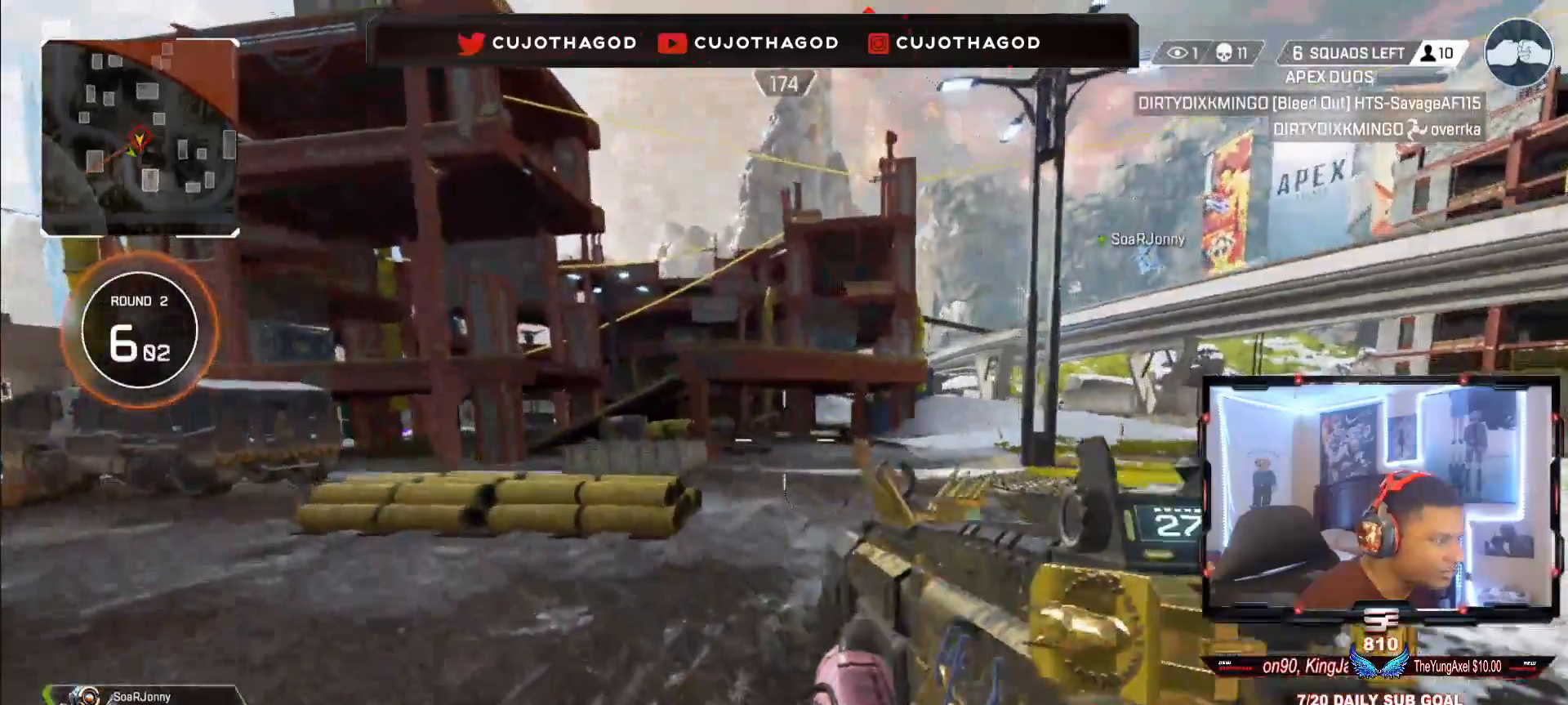
{"buttons": [], "left_stick": "up", "right_stick": "right", "events": [[67, "L3", "down"], [117, "right_stick", "right"], [150, "L3", "up"], [233, "right_stick", "center"], [283, "L3", "down"], [433, "L3", "up"], [433, "right_stick", "right"]]}
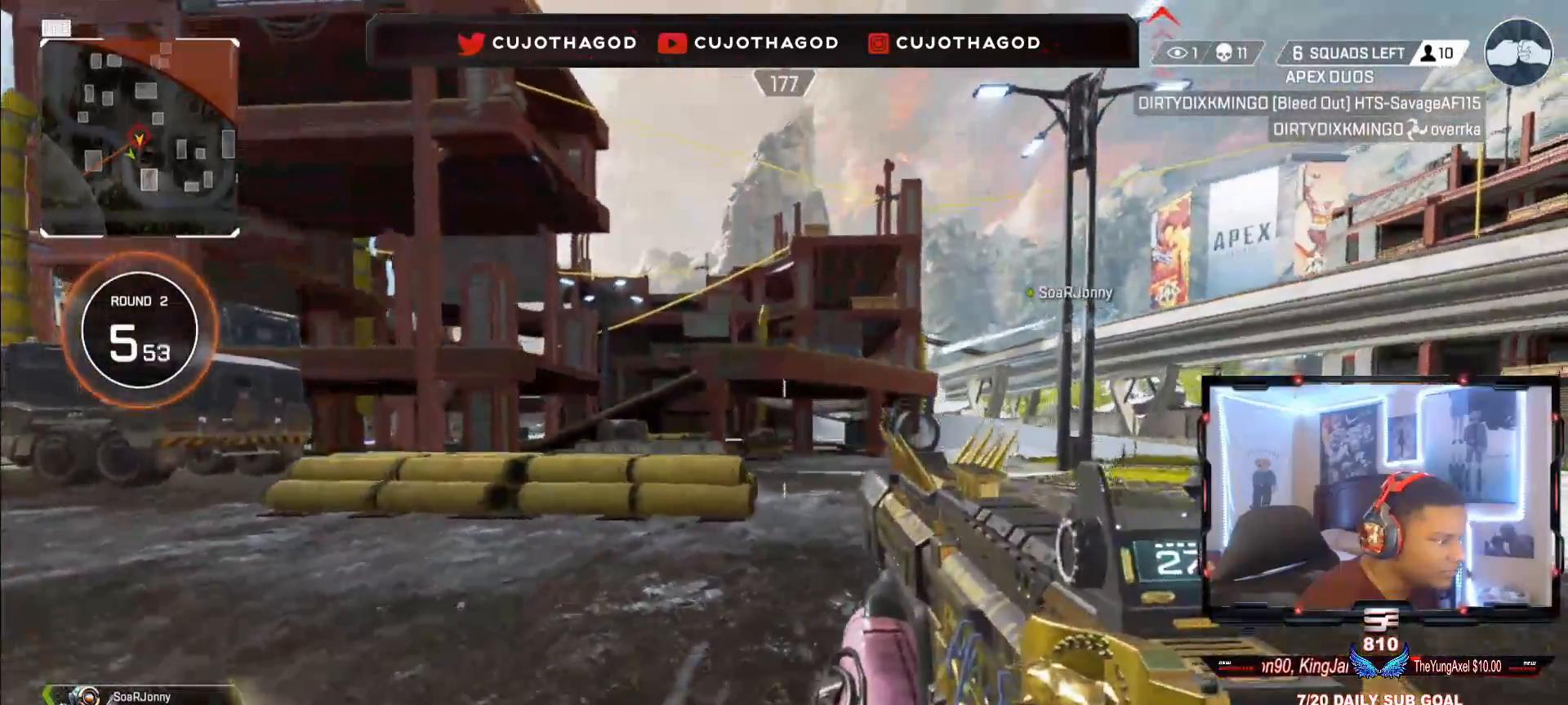
{"buttons": ["L1", "R1"], "left_stick": "up", "right_stick": "down", "events": [[67, "right_stick", "center"], [100, "L1", "down"], [400, "R1", "down"], [500, "right_stick", "down"]]}
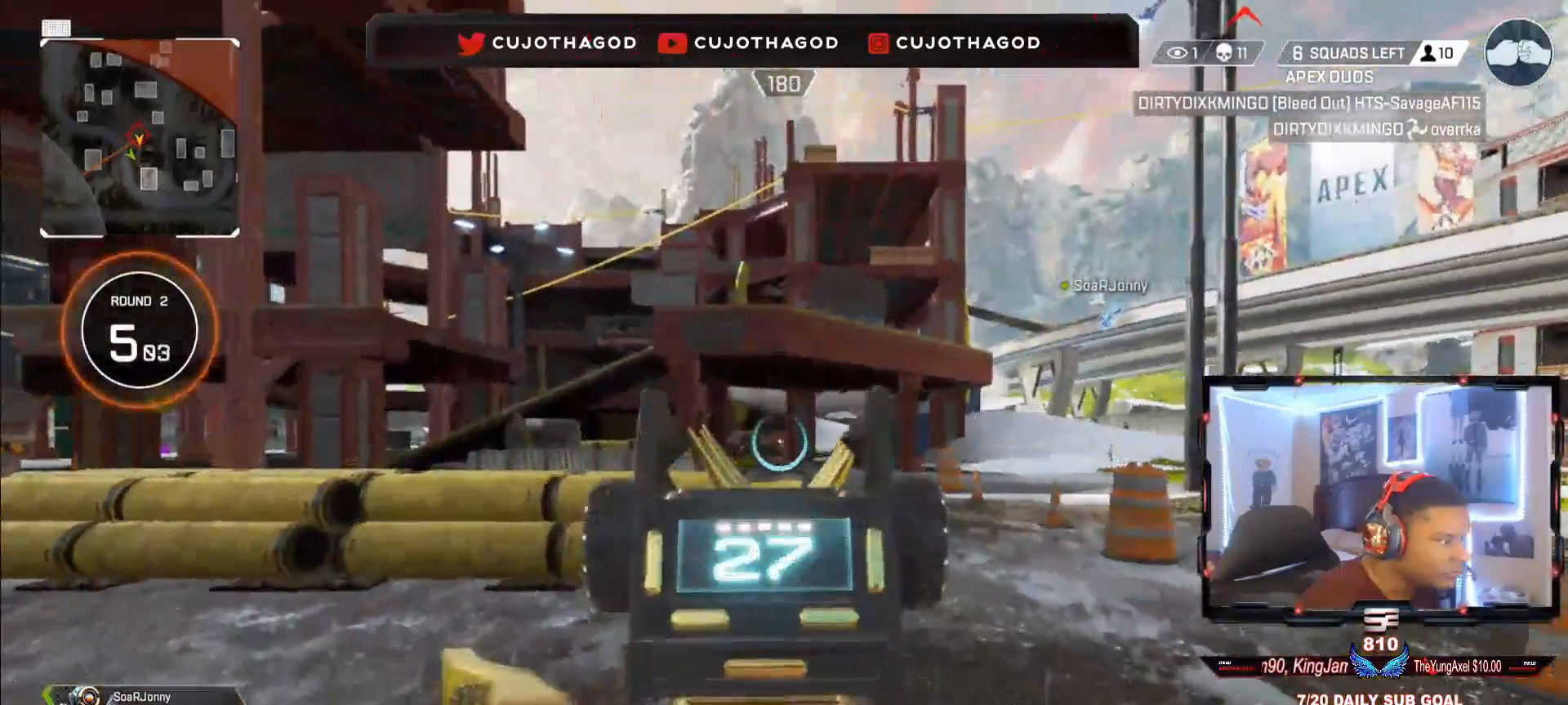
{"buttons": ["L1", "R1"], "left_stick": "up", "right_stick": "down", "events": []}
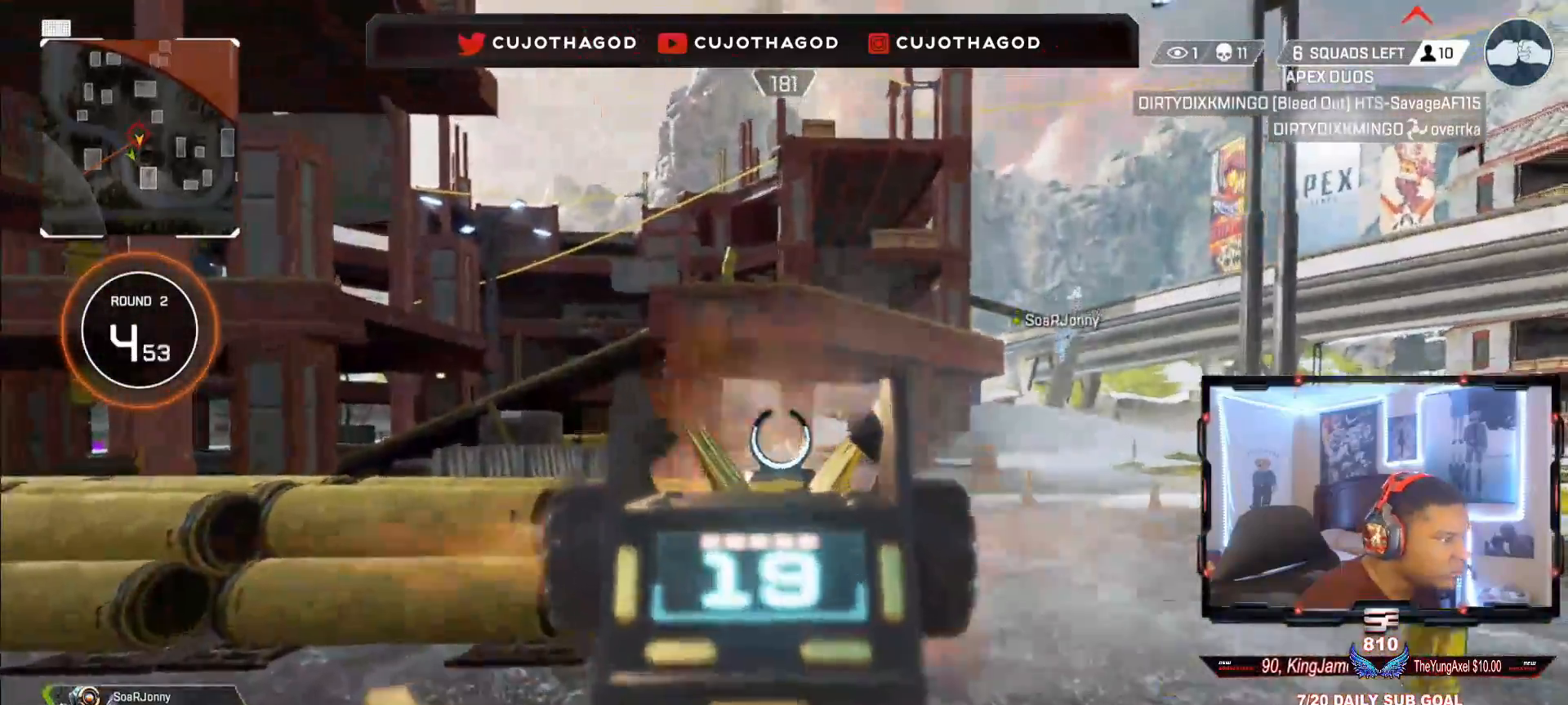
{"buttons": ["L1", "R1"], "left_stick": "up", "right_stick": "center", "events": [[500, "right_stick", "center"]]}
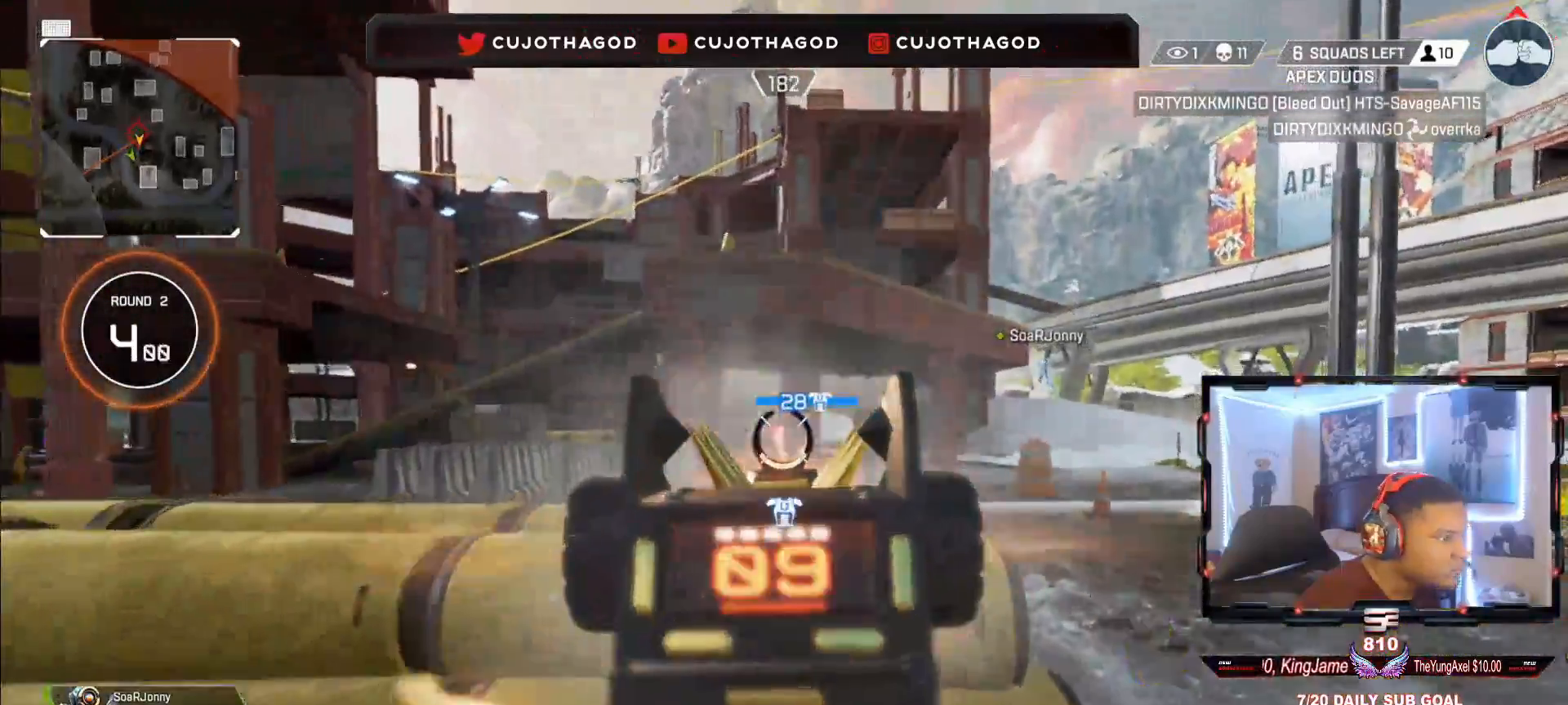
{"buttons": ["L3"], "left_stick": "up", "right_stick": "center", "events": [[117, "right_stick", "down"], [167, "right_stick", "down-right"], [333, "right_stick", "center"], [400, "SQUARE", "down"], [417, "L1", "up"], [417, "R1", "up"], [500, "L3", "down"], [500, "SQUARE", "up"]]}
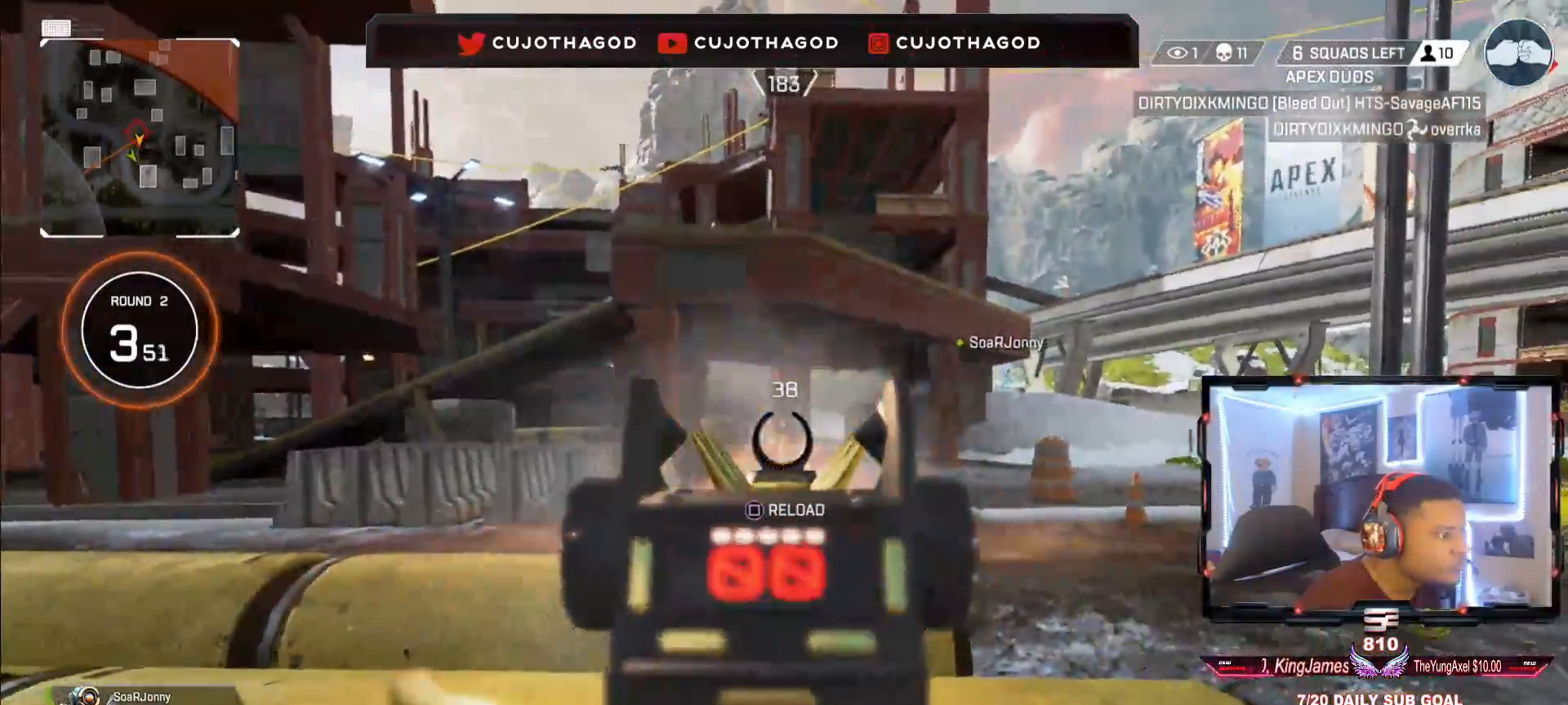
{"buttons": ["R2", "L3"], "left_stick": "up", "right_stick": "center", "events": [[83, "CROSS", "down"], [117, "L3", "up"], [167, "CROSS", "up"], [233, "R2", "down"], [250, "L3", "down"], [367, "L3", "up"], [383, "R2", "up"], [450, "R2", "down"], [483, "L3", "down"]]}
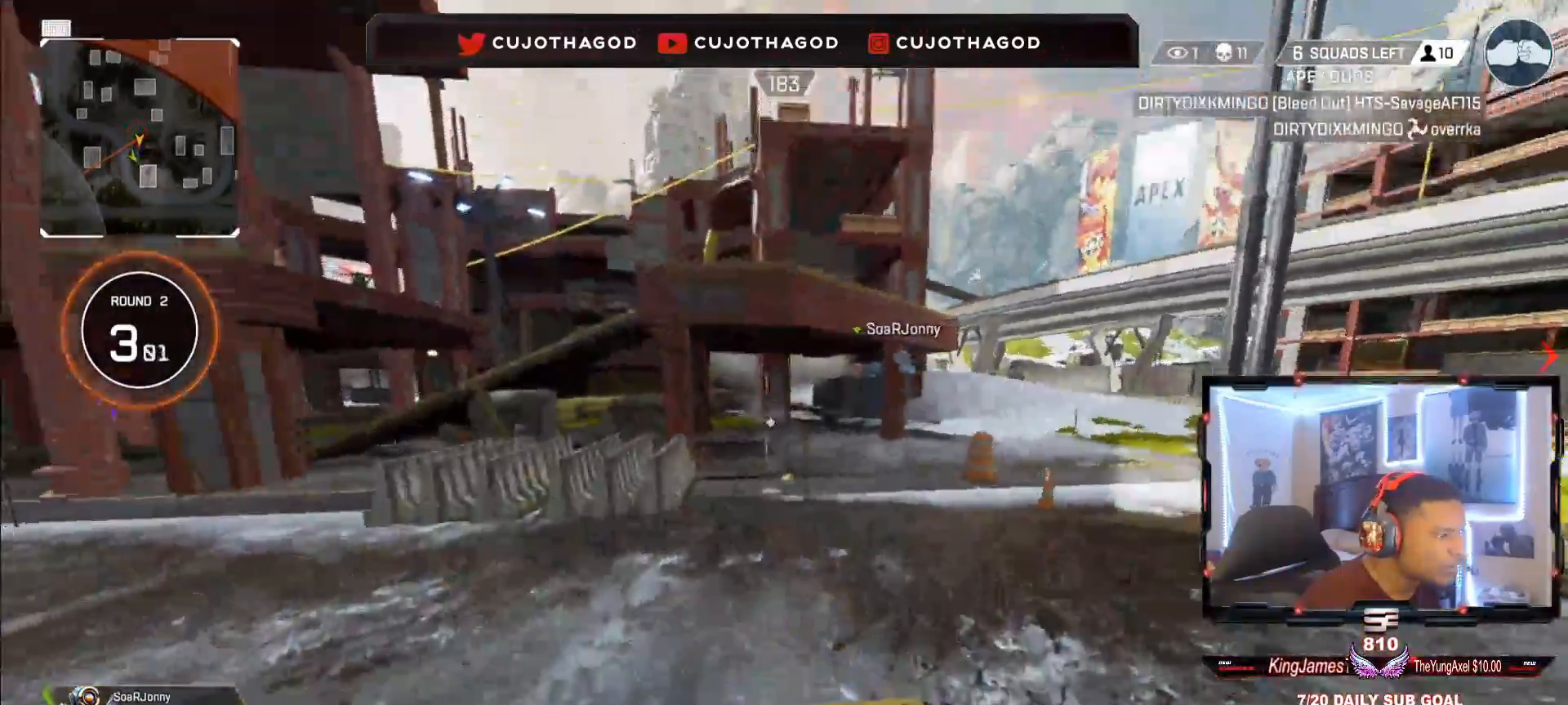
{"buttons": ["L3"], "left_stick": "up", "right_stick": "center", "events": [[67, "R2", "up"], [83, "L3", "up"], [167, "L3", "down"], [317, "L3", "up"], [433, "L3", "down"]]}
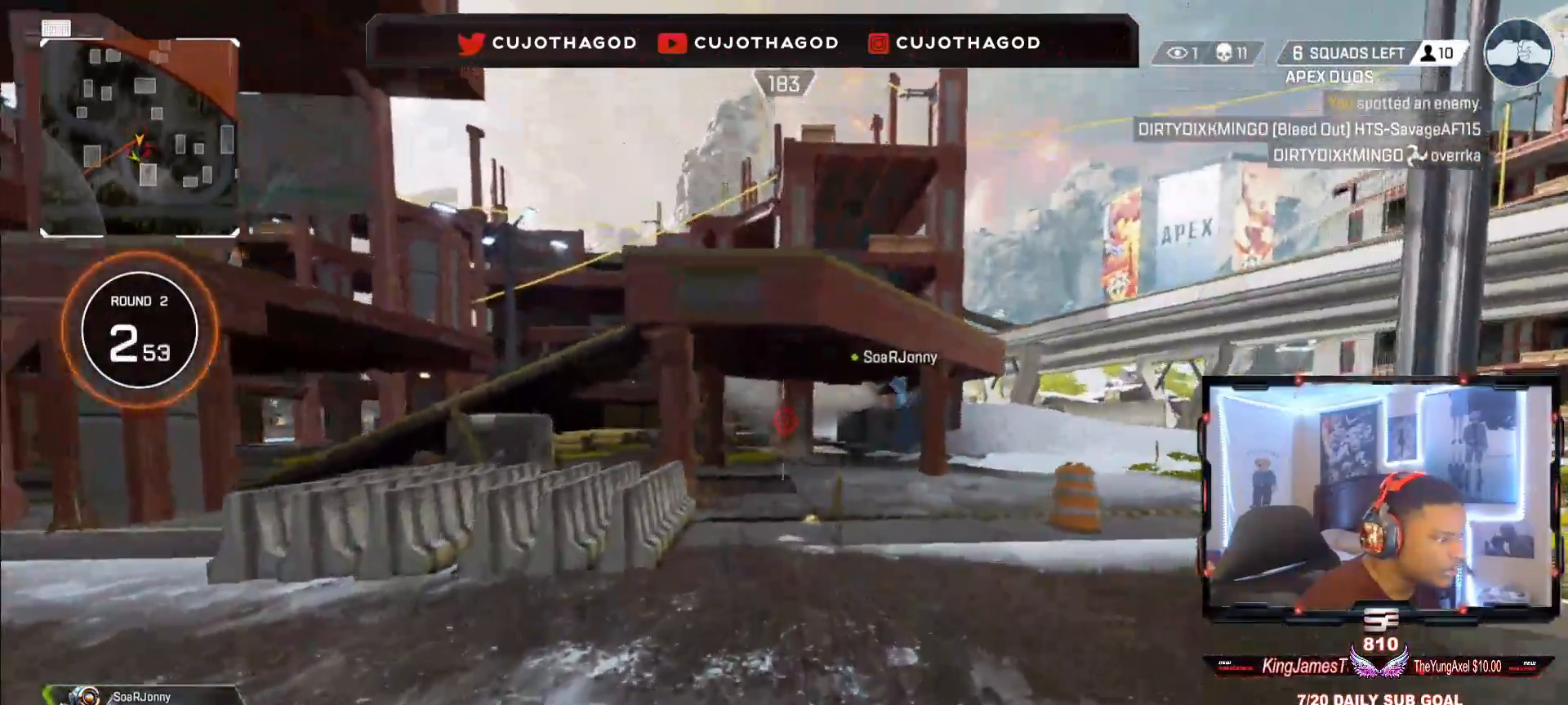
{"buttons": ["L3"], "left_stick": "up", "right_stick": "center", "events": [[50, "L3", "up"], [150, "L3", "down"], [283, "L3", "up"], [383, "L3", "down"]]}
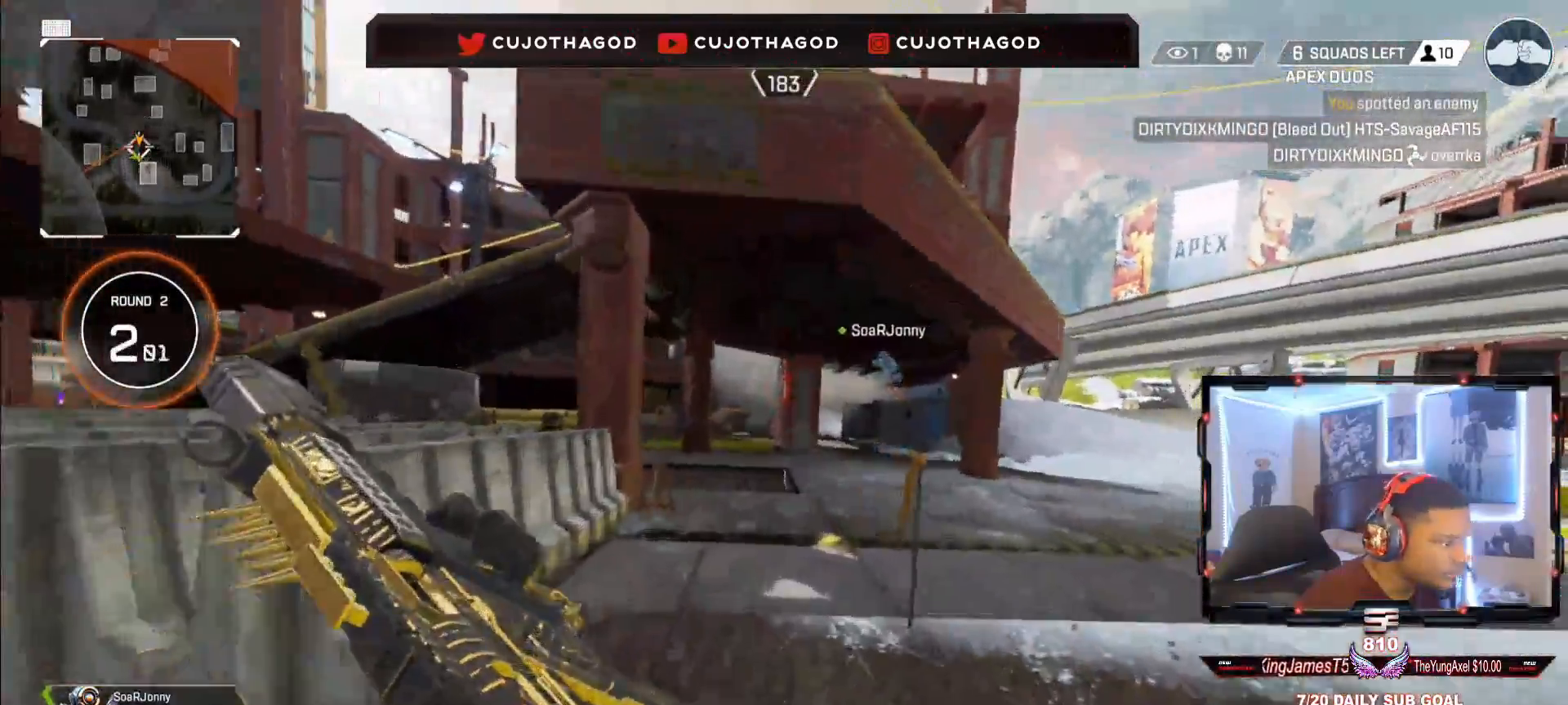
{"buttons": [], "left_stick": "up", "right_stick": "center", "events": [[67, "L3", "up"]]}
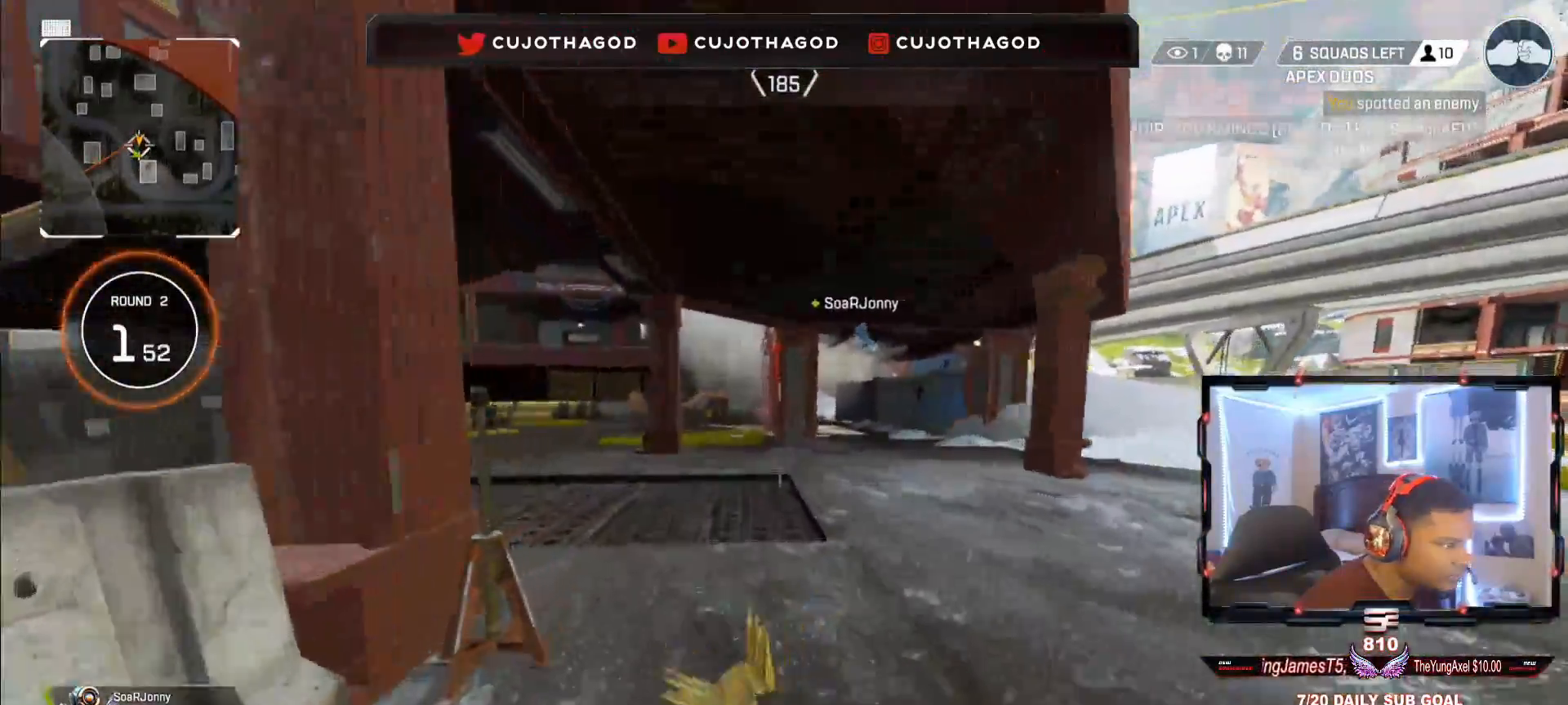
{"buttons": ["R3"], "left_stick": "up-left", "right_stick": "down-right", "events": [[383, "R3", "down"], [417, "right_stick", "down-right"], [450, "left_stick", "up-left"]]}
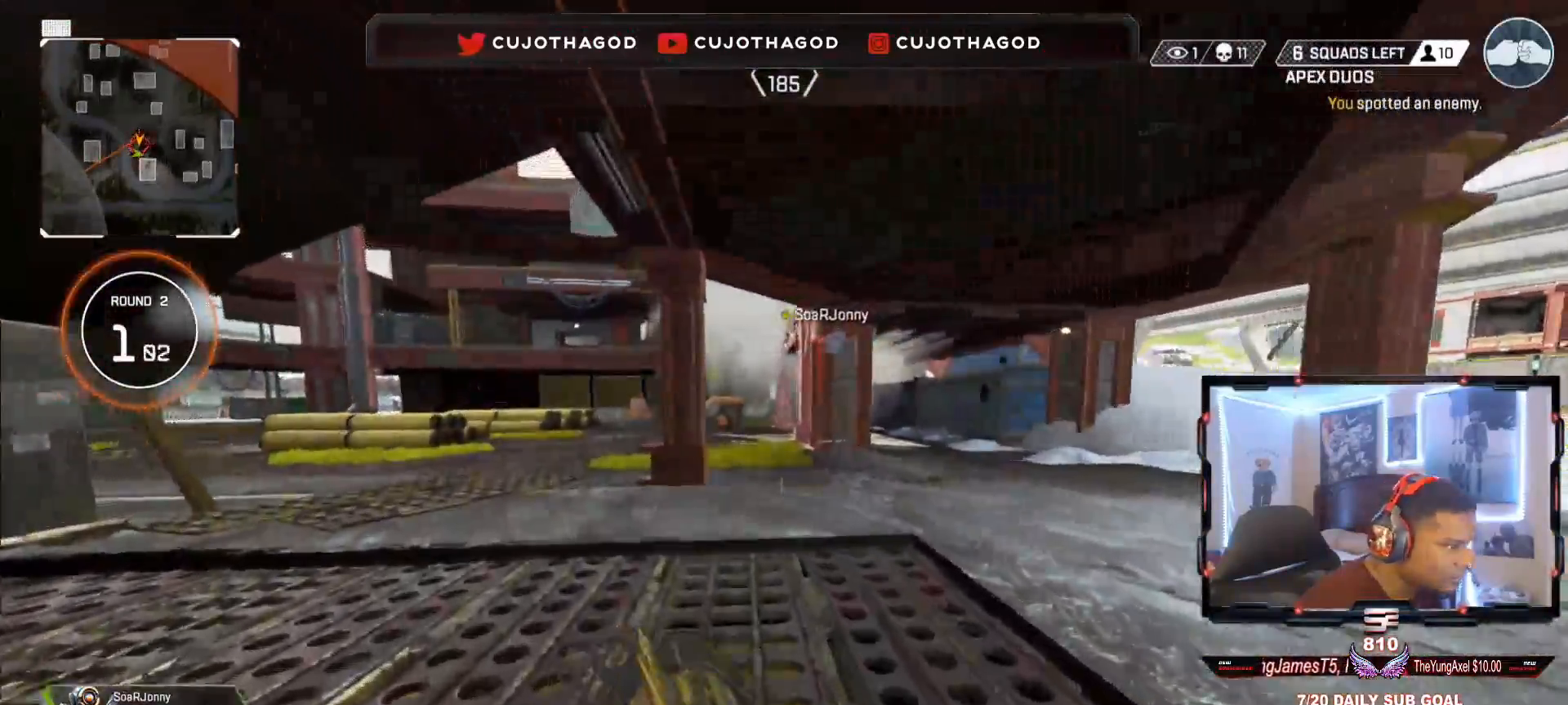
{"buttons": [], "left_stick": "left", "right_stick": "center", "events": [[17, "R3", "up"], [83, "right_stick", "center"], [133, "CROSS", "down"], [250, "CROSS", "up"], [333, "left_stick", "left"]]}
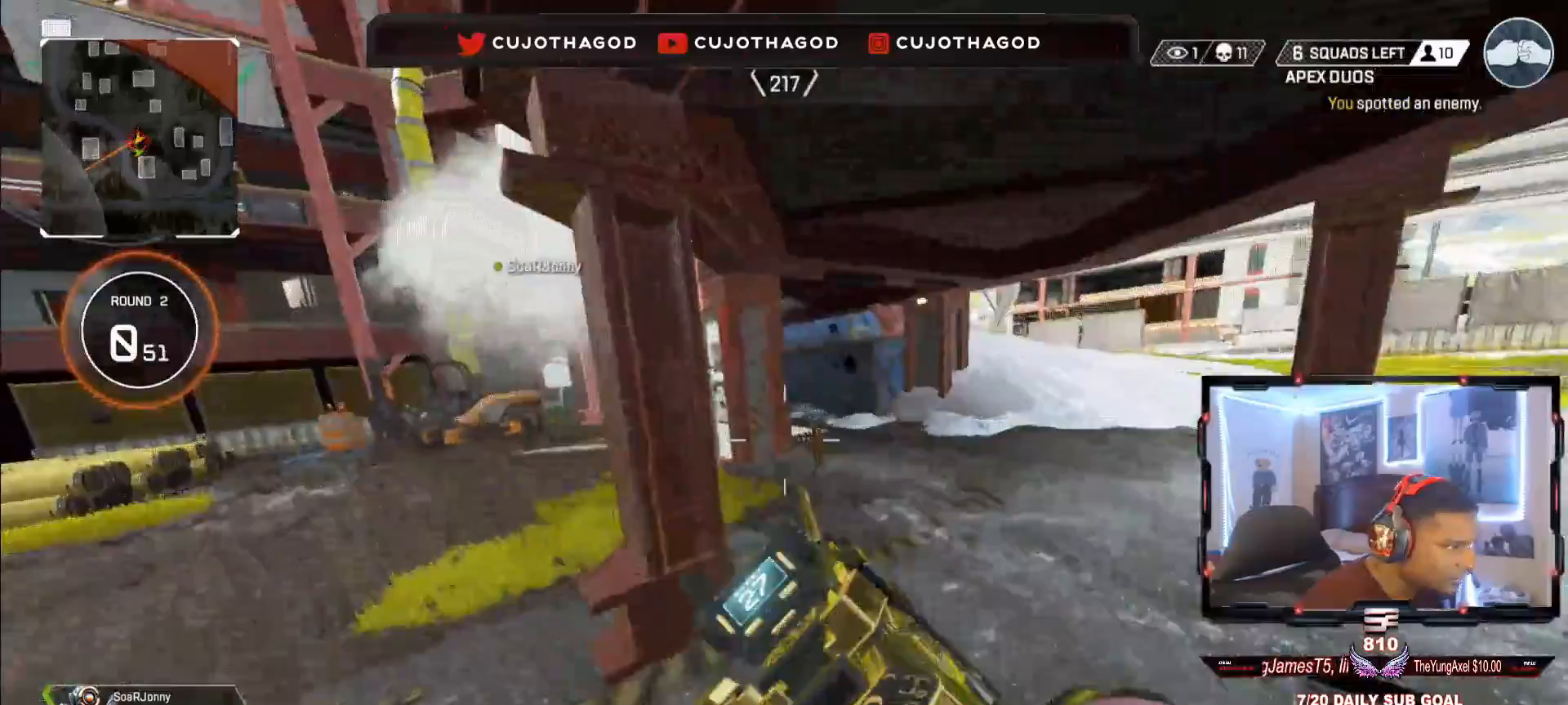
{"buttons": ["L1", "R1"], "left_stick": "up-left", "right_stick": "down", "events": [[17, "right_stick", "left"], [33, "left_stick", "up-left"], [150, "right_stick", "up"], [183, "L1", "down"], [267, "R1", "down"], [350, "right_stick", "right"], [450, "right_stick", "down"]]}
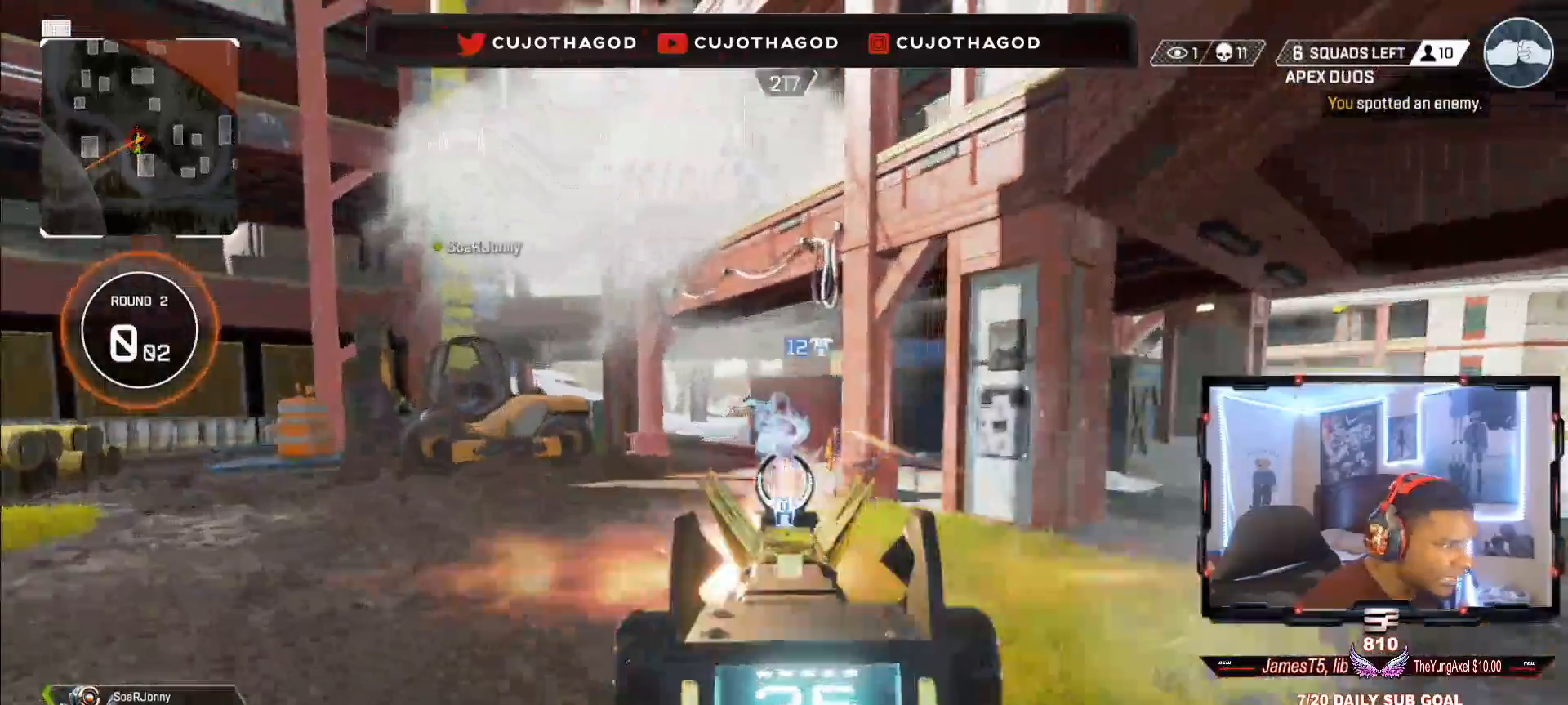
{"buttons": ["L1", "R1"], "left_stick": "down-right", "right_stick": "down-right", "events": [[33, "right_stick", "down-left"], [67, "left_stick", "down-right"], [483, "right_stick", "down-right"]]}
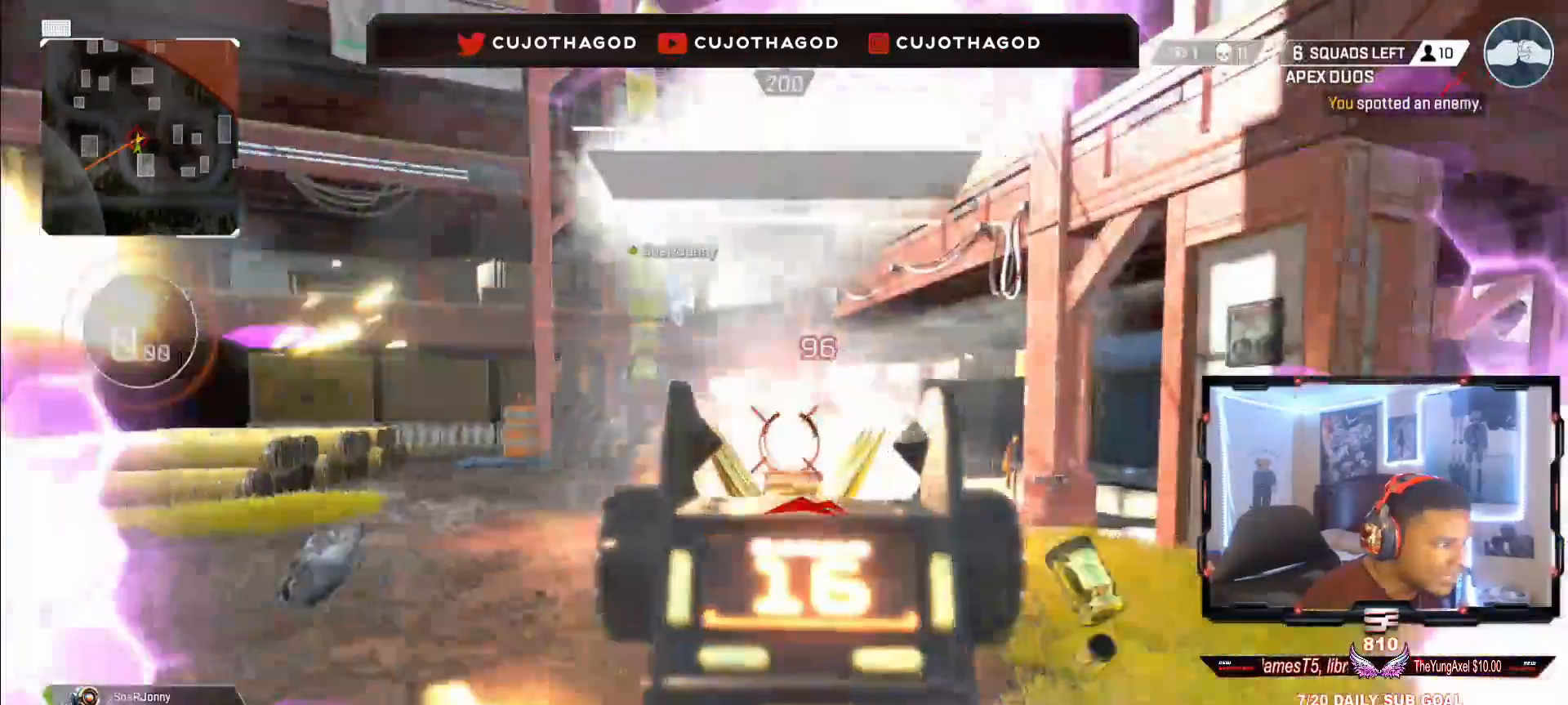
{"buttons": ["SQUARE"], "left_stick": "down-right", "right_stick": "center", "events": [[117, "right_stick", "down-left"], [300, "L1", "up"], [317, "R1", "up"], [317, "right_stick", "center"], [400, "SQUARE", "down"]]}
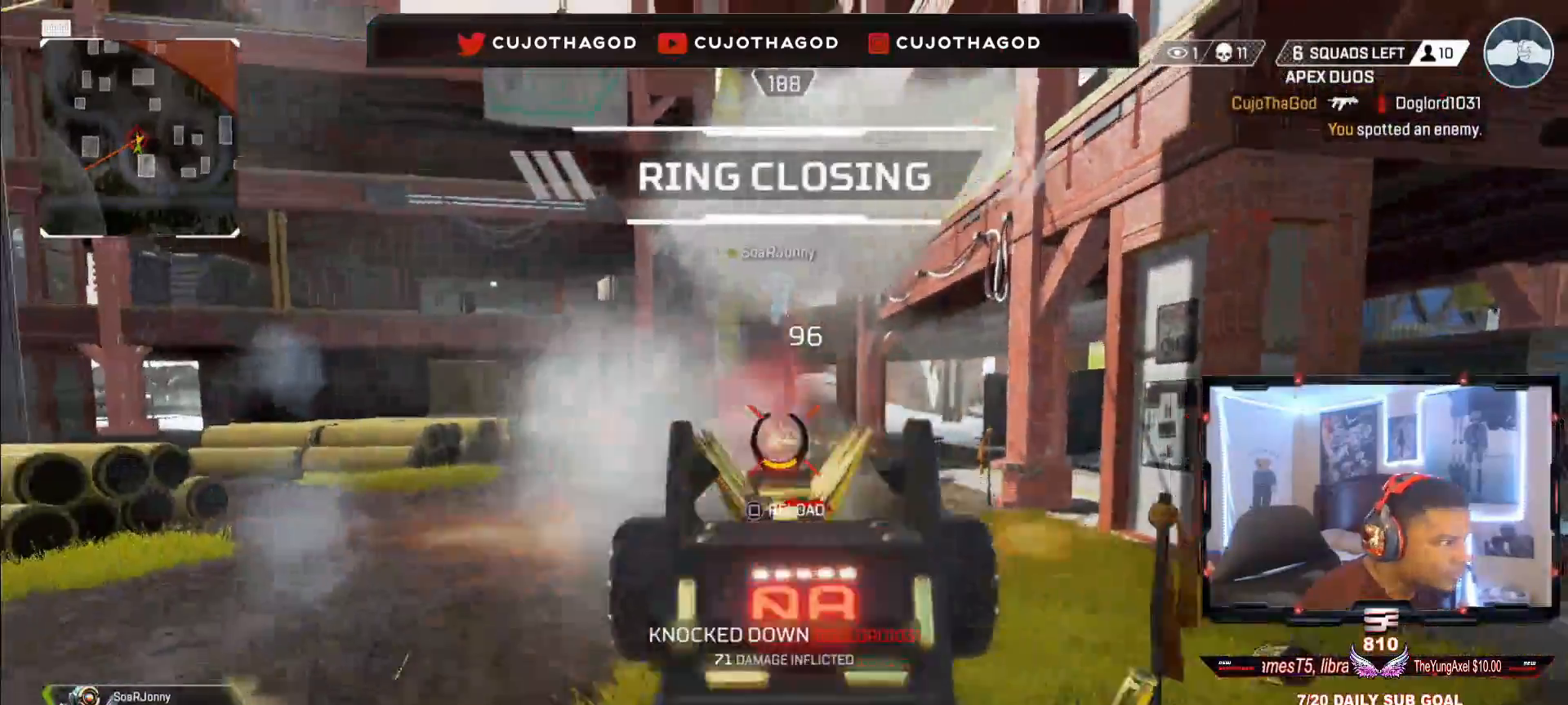
{"buttons": [], "left_stick": "up-right", "right_stick": "center", "events": [[17, "SQUARE", "up"], [117, "SQUARE", "down"], [217, "SQUARE", "up"], [217, "left_stick", "up-right"], [317, "right_stick", "left"], [500, "right_stick", "center"]]}
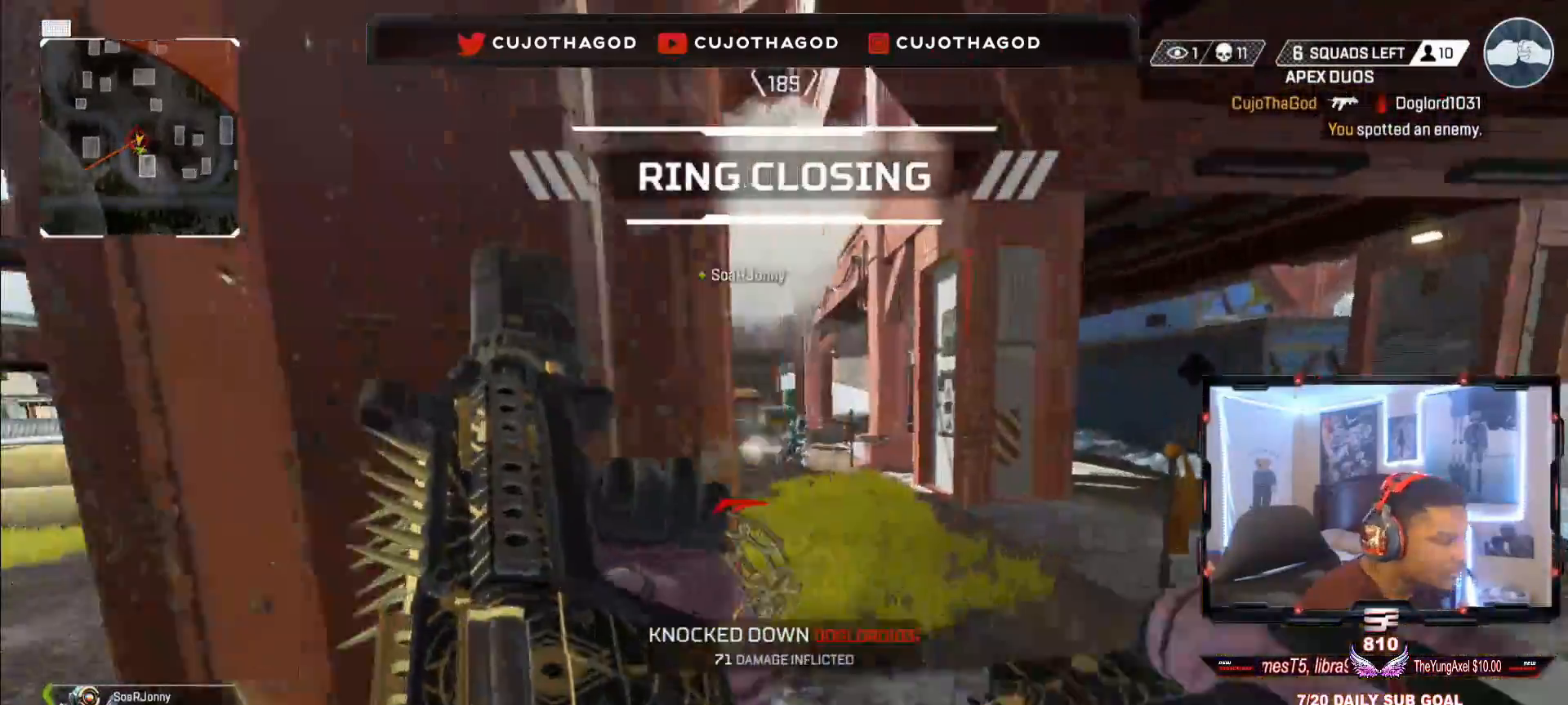
{"buttons": [], "left_stick": "center", "right_stick": "center", "events": [[67, "left_stick", "right"], [200, "START", "down"], [200, "left_stick", "center"], [317, "START", "up"]]}
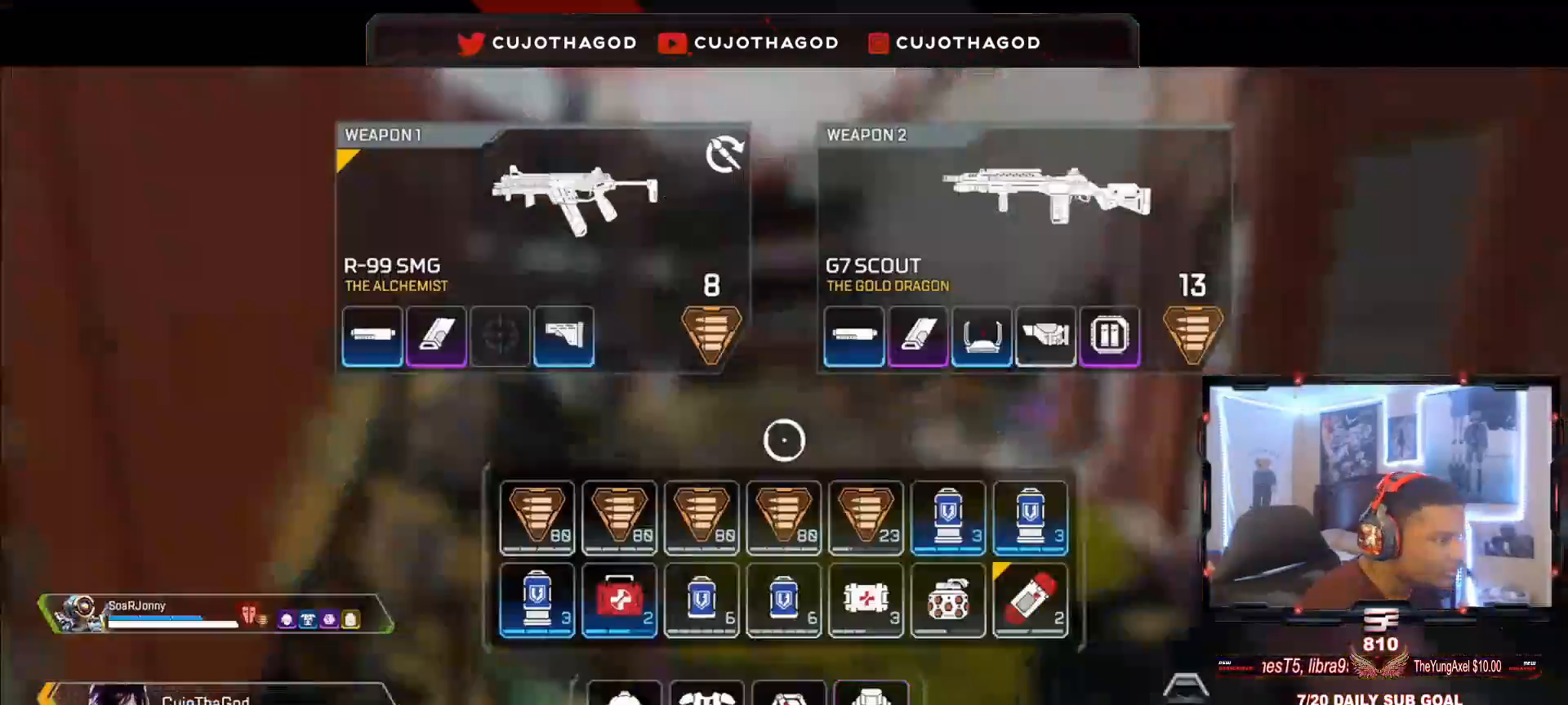
{"buttons": [], "left_stick": "up-left", "right_stick": "center", "events": [[17, "left_stick", "up-right"], [67, "left_stick", "right"], [200, "left_stick", "center"], [250, "left_stick", "up-left"]]}
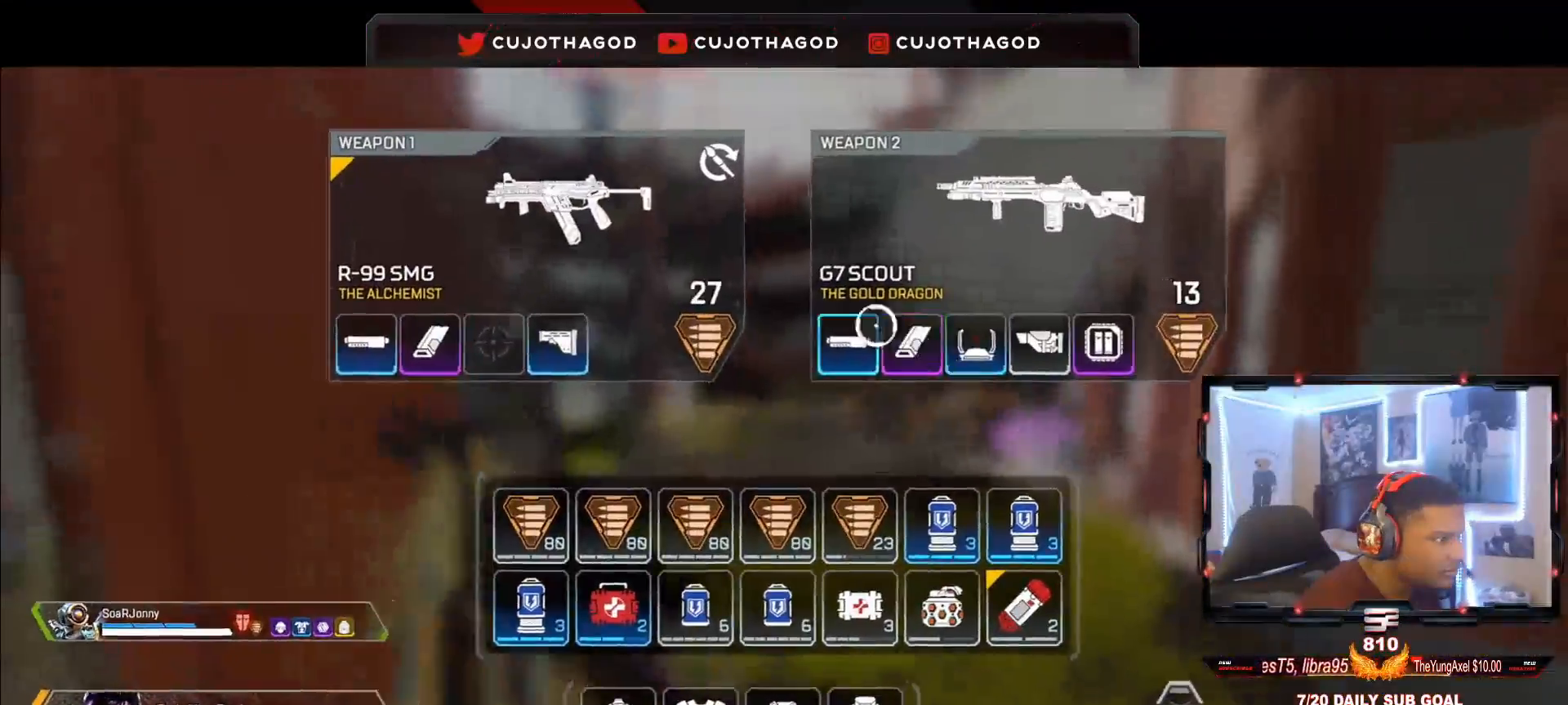
{"buttons": [], "left_stick": "center", "right_stick": "center", "events": [[17, "left_stick", "center"], [183, "CROSS", "down"], [233, "left_stick", "right"], [250, "CROSS", "up"], [317, "left_stick", "center"]]}
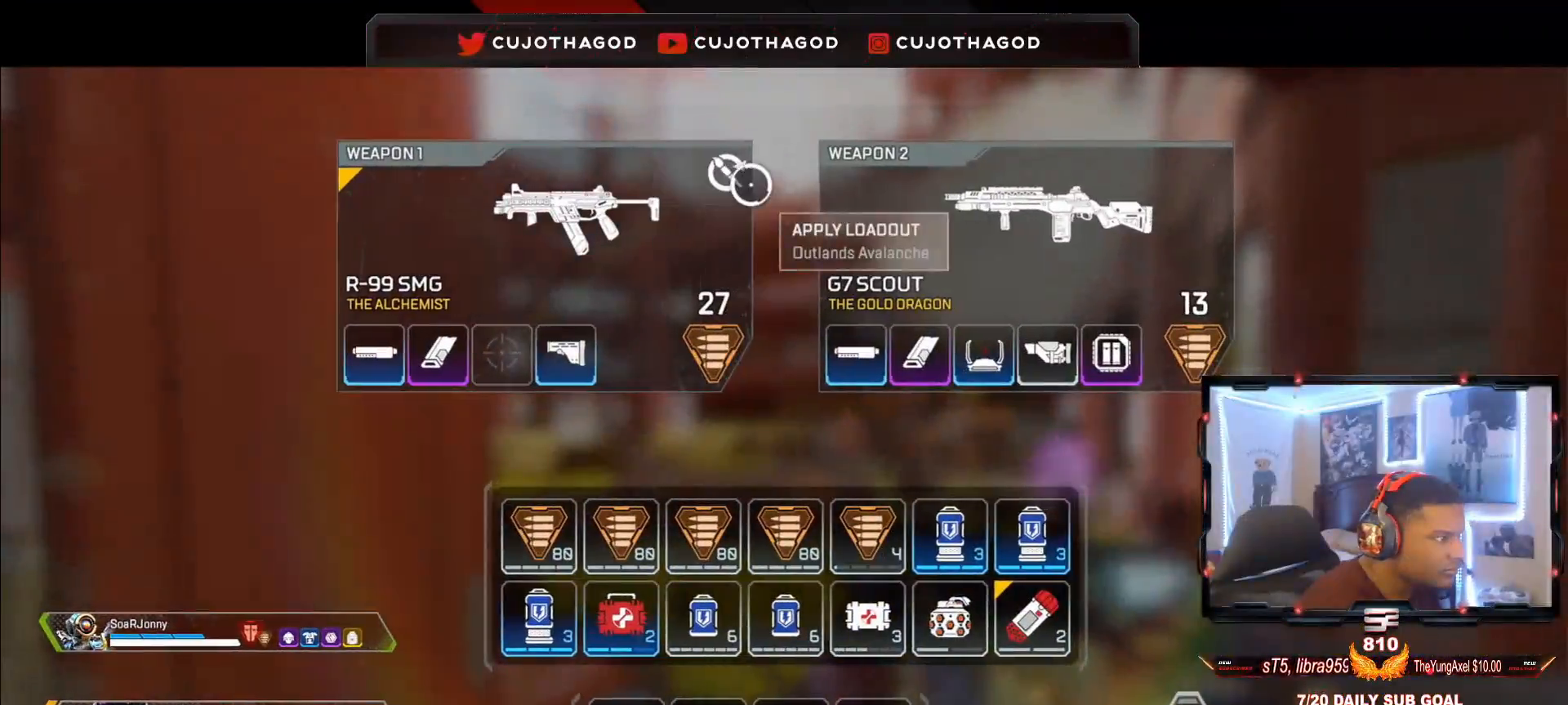
{"buttons": ["L3"], "left_stick": "up", "right_stick": "center", "events": [[183, "CROSS", "down"], [283, "CROSS", "up"], [367, "CIRCLE", "down"], [367, "left_stick", "up"], [433, "CIRCLE", "up"], [483, "L3", "down"]]}
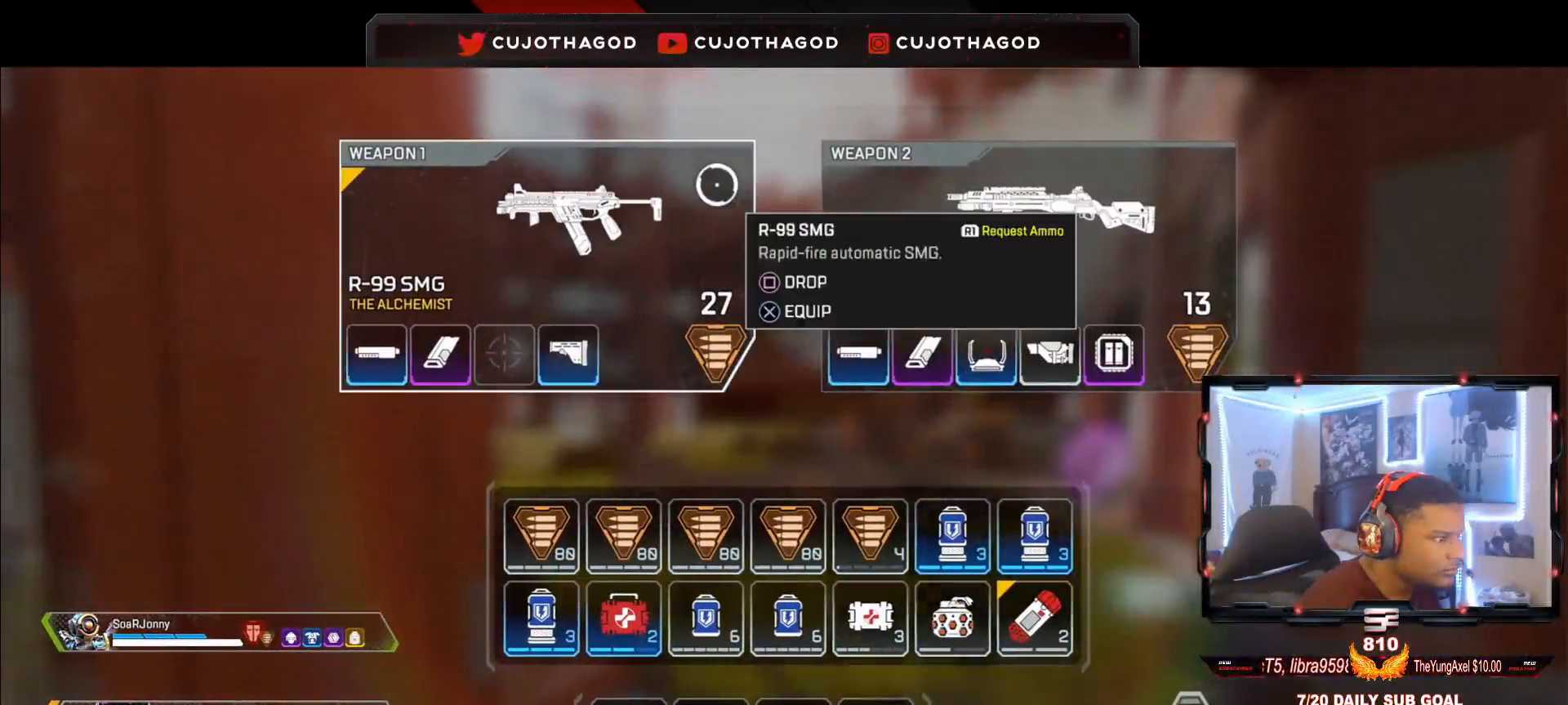
{"buttons": [], "left_stick": "up-left", "right_stick": "center", "events": [[117, "L3", "up"], [217, "L3", "down"], [233, "right_stick", "up"], [350, "L3", "up"], [400, "right_stick", "center"], [483, "left_stick", "up-left"]]}
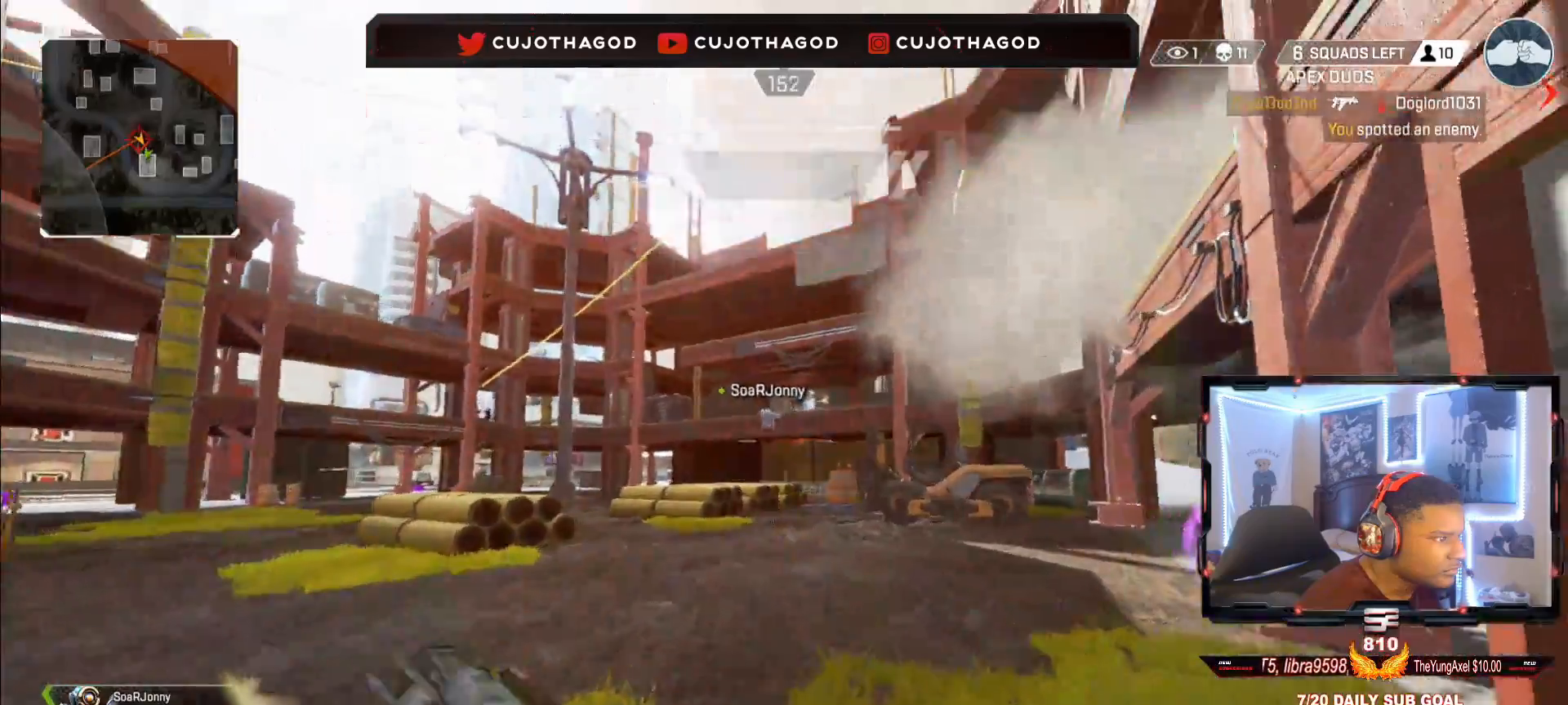
{"buttons": ["L1"], "left_stick": "down-left", "right_stick": "right", "events": [[17, "L1", "down"], [17, "right_stick", "up-right"], [200, "right_stick", "center"], [383, "right_stick", "right"], [400, "left_stick", "left"], [500, "left_stick", "down-left"]]}
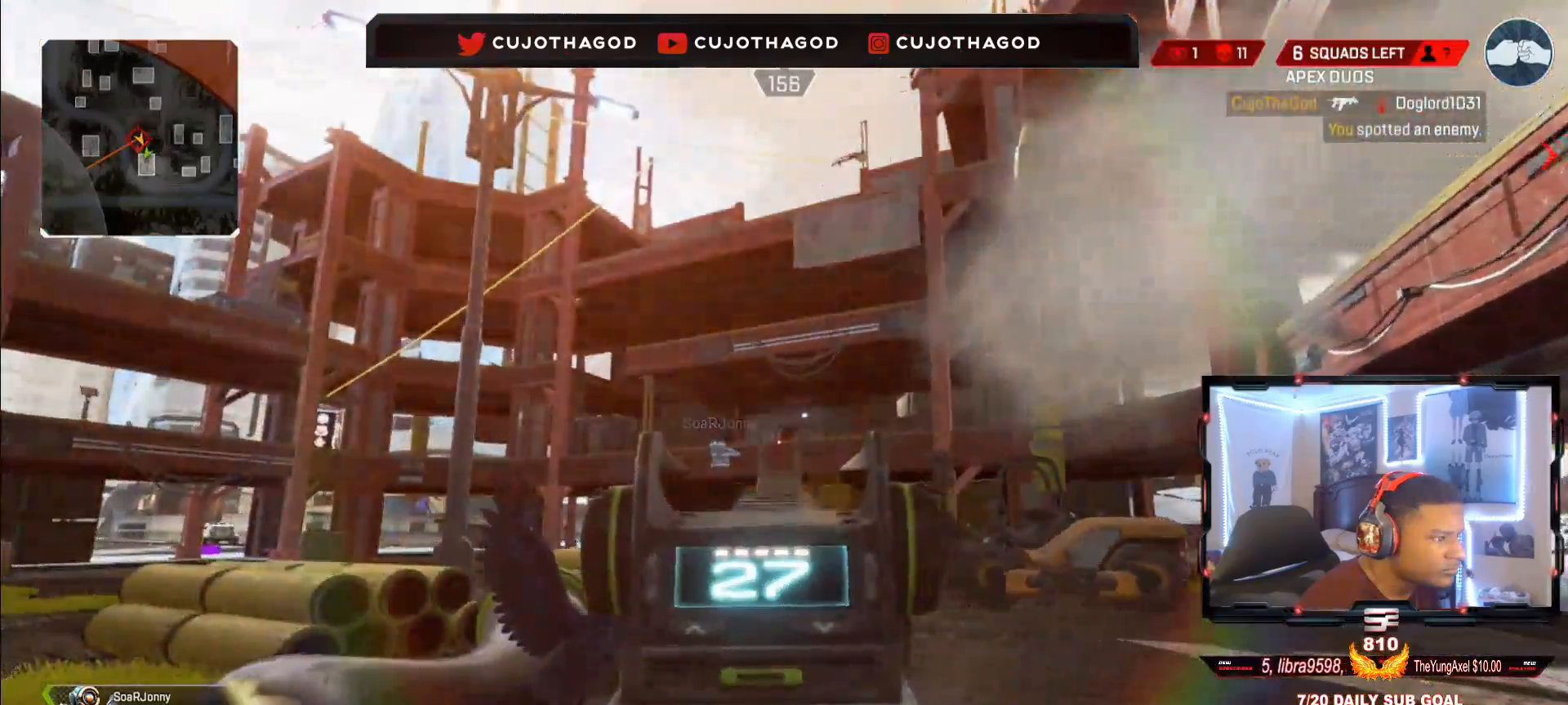
{"buttons": ["L3"], "left_stick": "up", "right_stick": "center", "events": [[183, "left_stick", "center"], [233, "left_stick", "up"], [333, "L1", "up"], [383, "L3", "down"], [500, "right_stick", "center"]]}
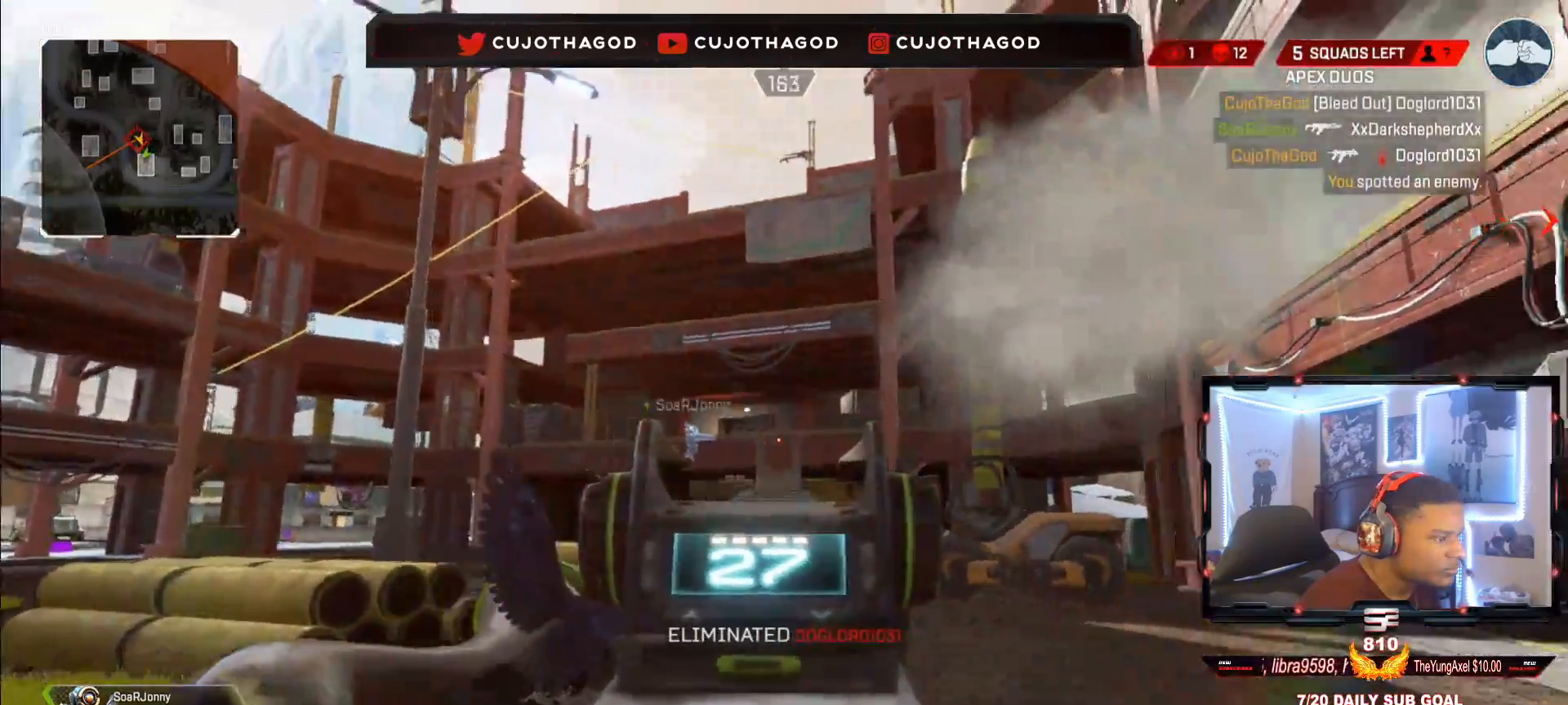
{"buttons": [], "left_stick": "up", "right_stick": "down-right", "events": [[17, "L3", "up"], [383, "R3", "down"], [383, "right_stick", "down-right"], [500, "R3", "up"]]}